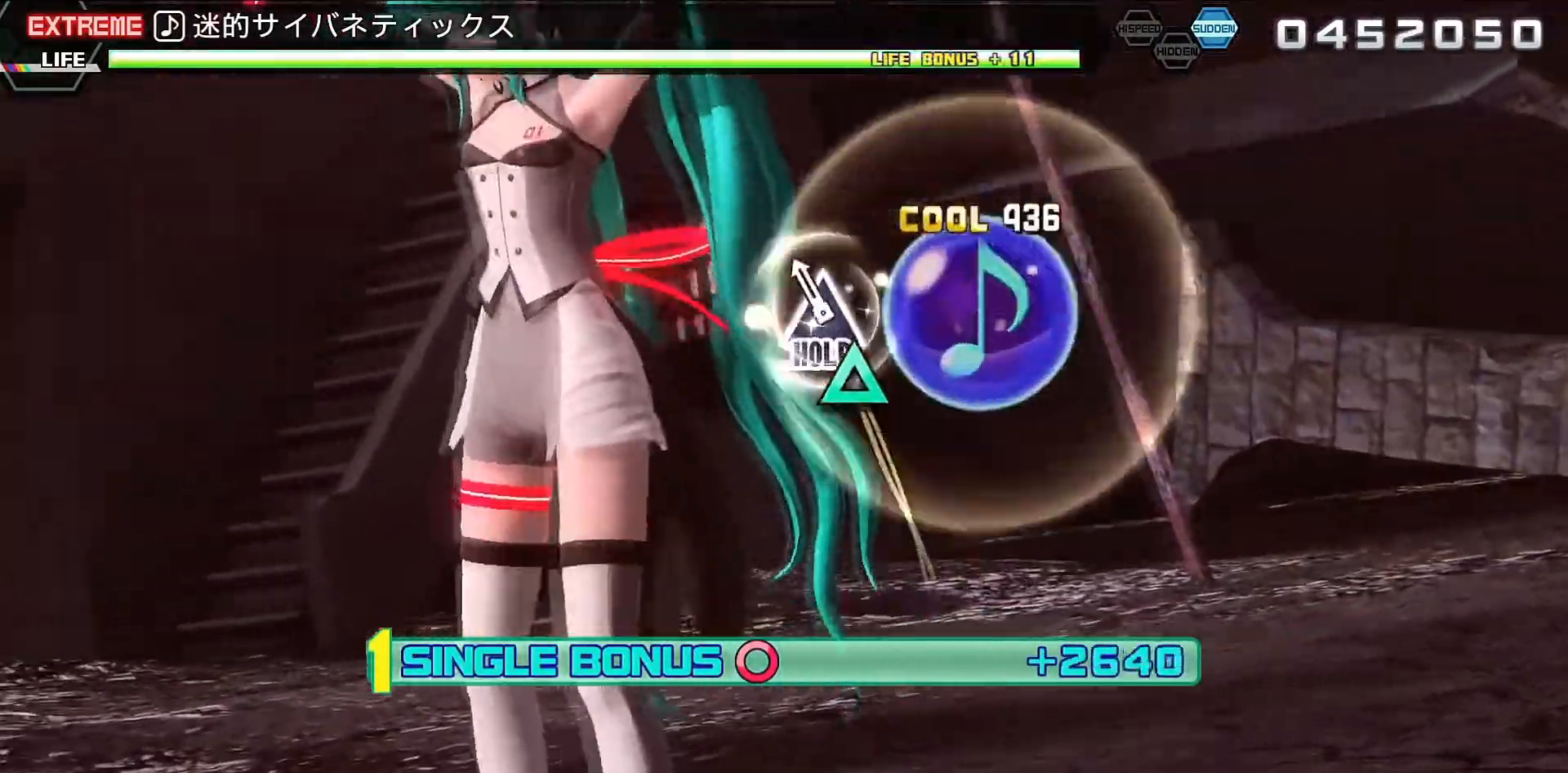
Gameplay with a controller (PlayStation layout); each line is a JSON object with the inputs held at the frame after it. "events" lists button and stick changes between this image and that frame as [ms after this image, input, new state], when the widget could be followed in between. Not read: L3 R3 left_stick right_stick.
{"buttons": ["TRIANGLE", "L2", "R2"], "events": [[167, "TRIANGLE", "down"], [500, "R2", "down"]]}
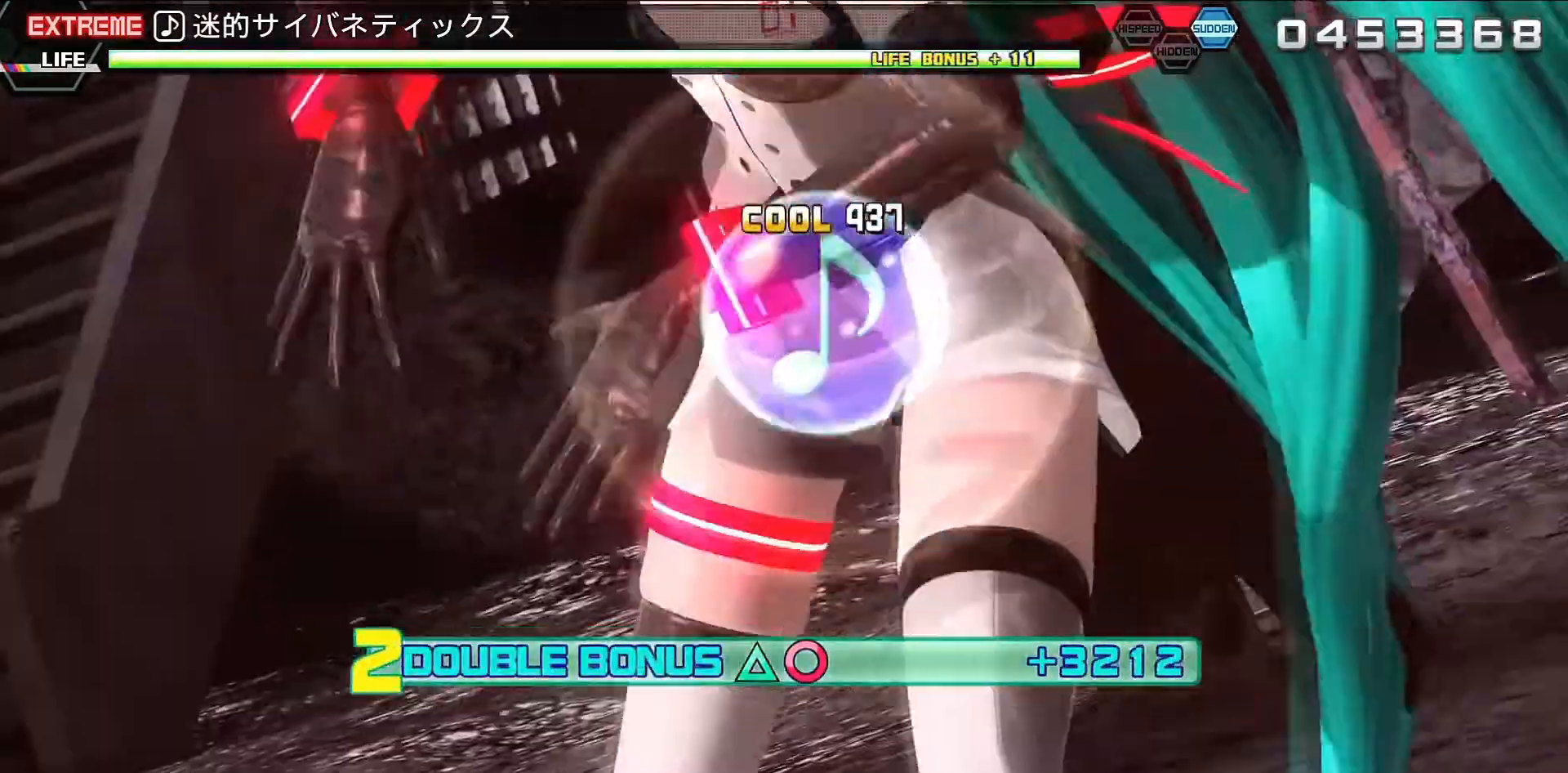
{"buttons": ["R2"], "events": [[67, "TRIANGLE", "up"], [167, "L2", "up"]]}
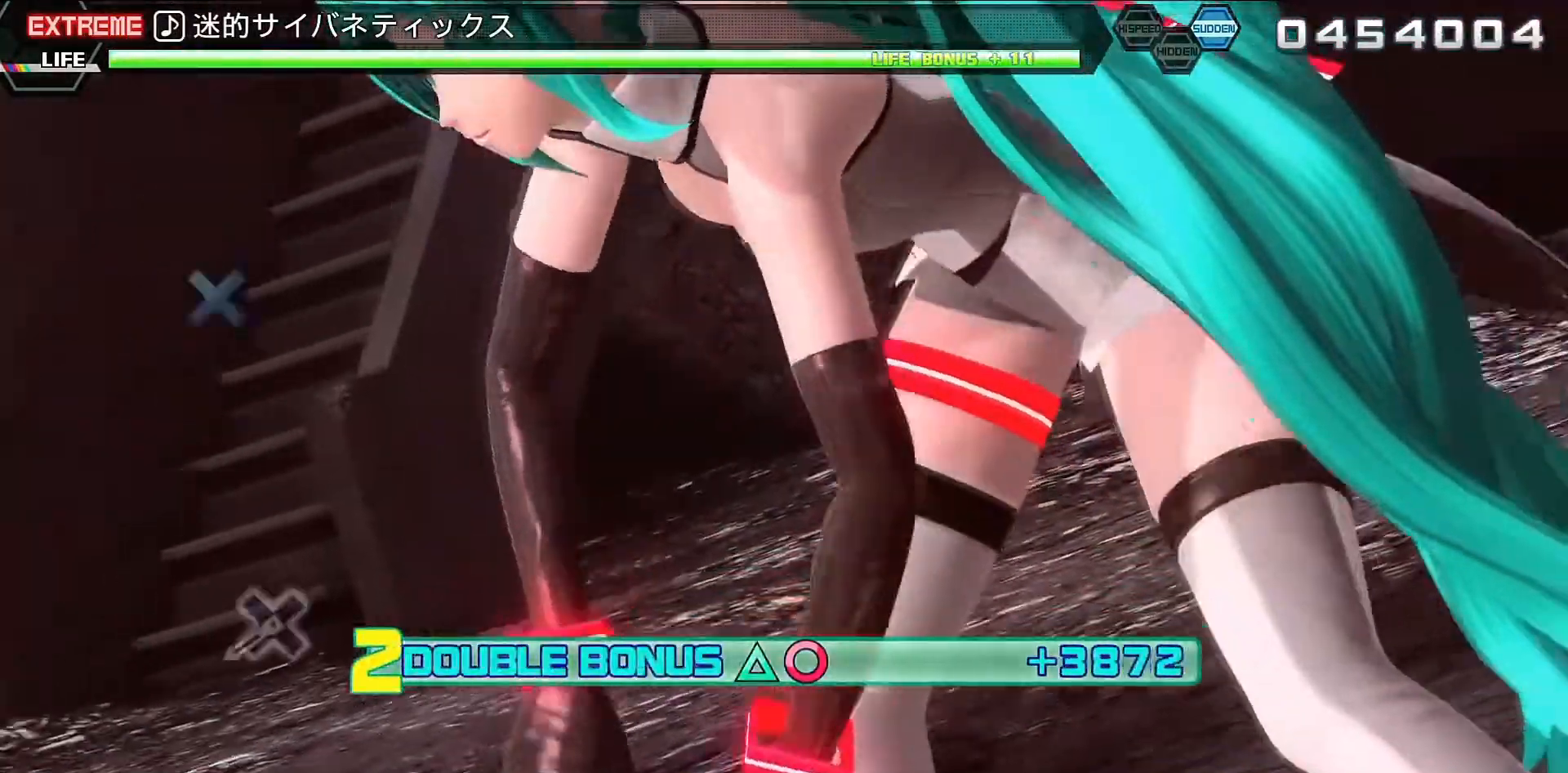
{"buttons": ["R2"], "events": []}
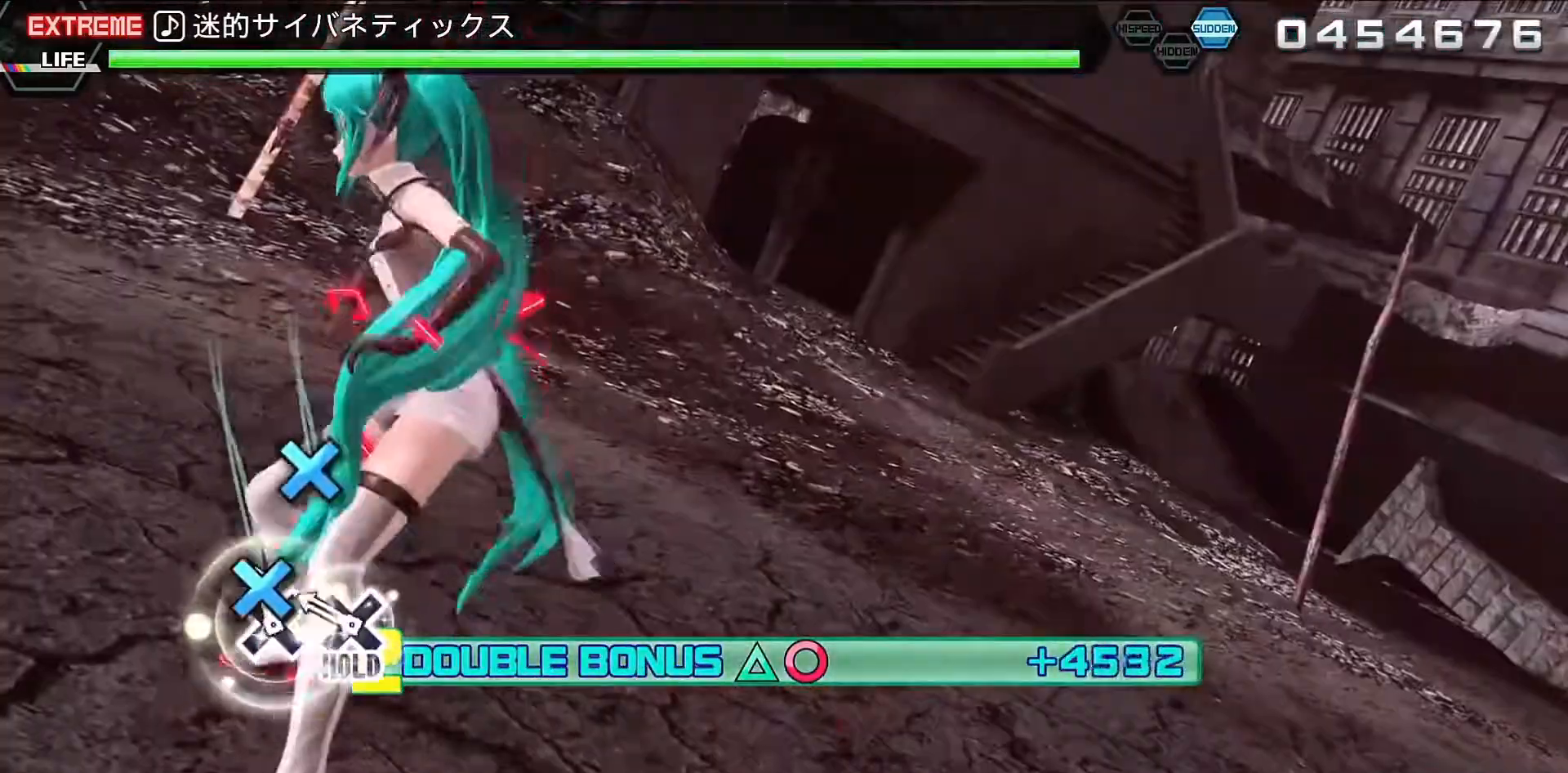
{"buttons": ["L2"], "events": [[133, "CROSS", "down"], [200, "CROSS", "up"], [333, "CROSS", "down"], [400, "L2", "down"], [500, "CROSS", "up"], [500, "R2", "up"]]}
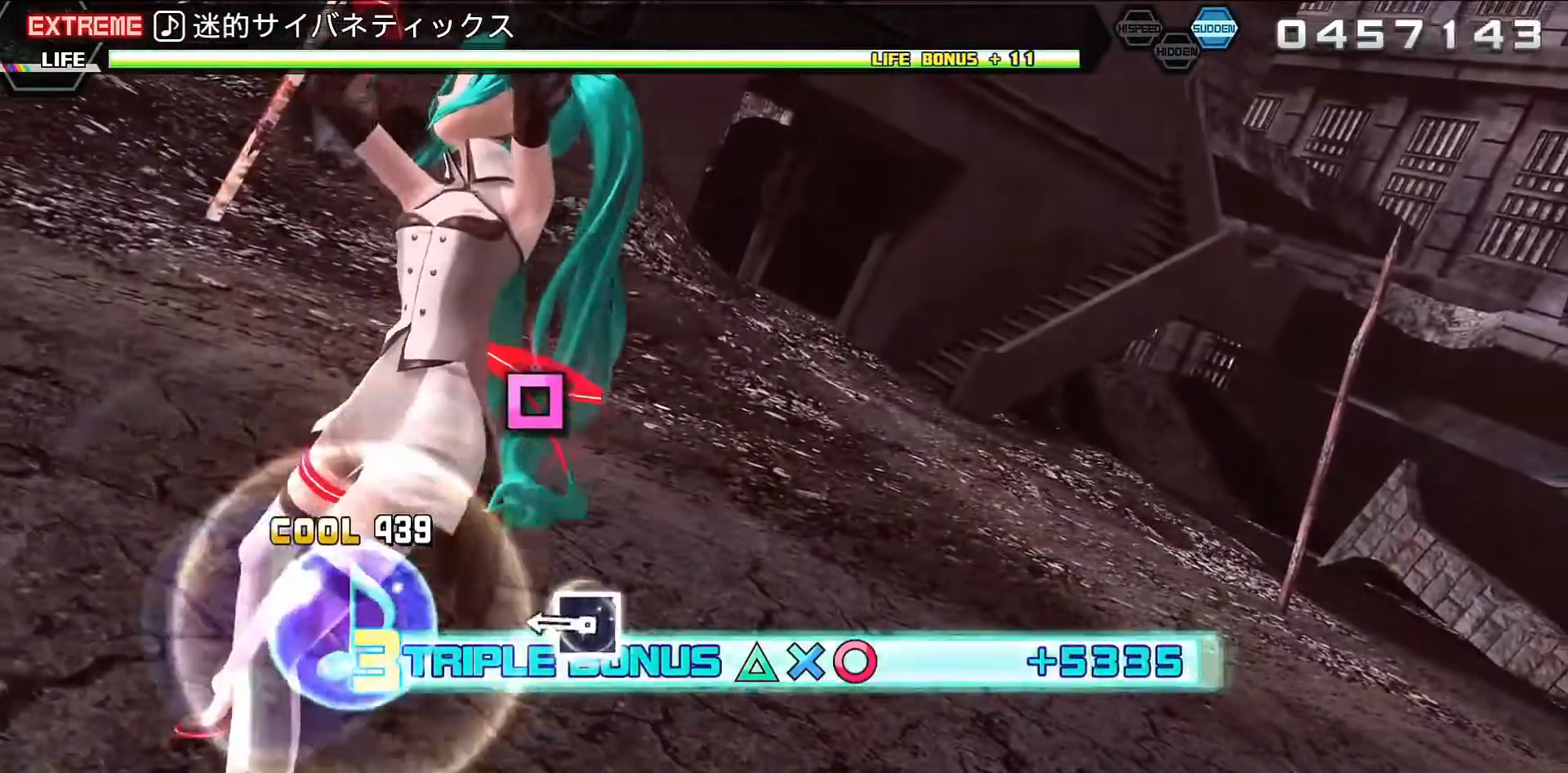
{"buttons": ["SQUARE", "L2"], "events": [[467, "SQUARE", "down"]]}
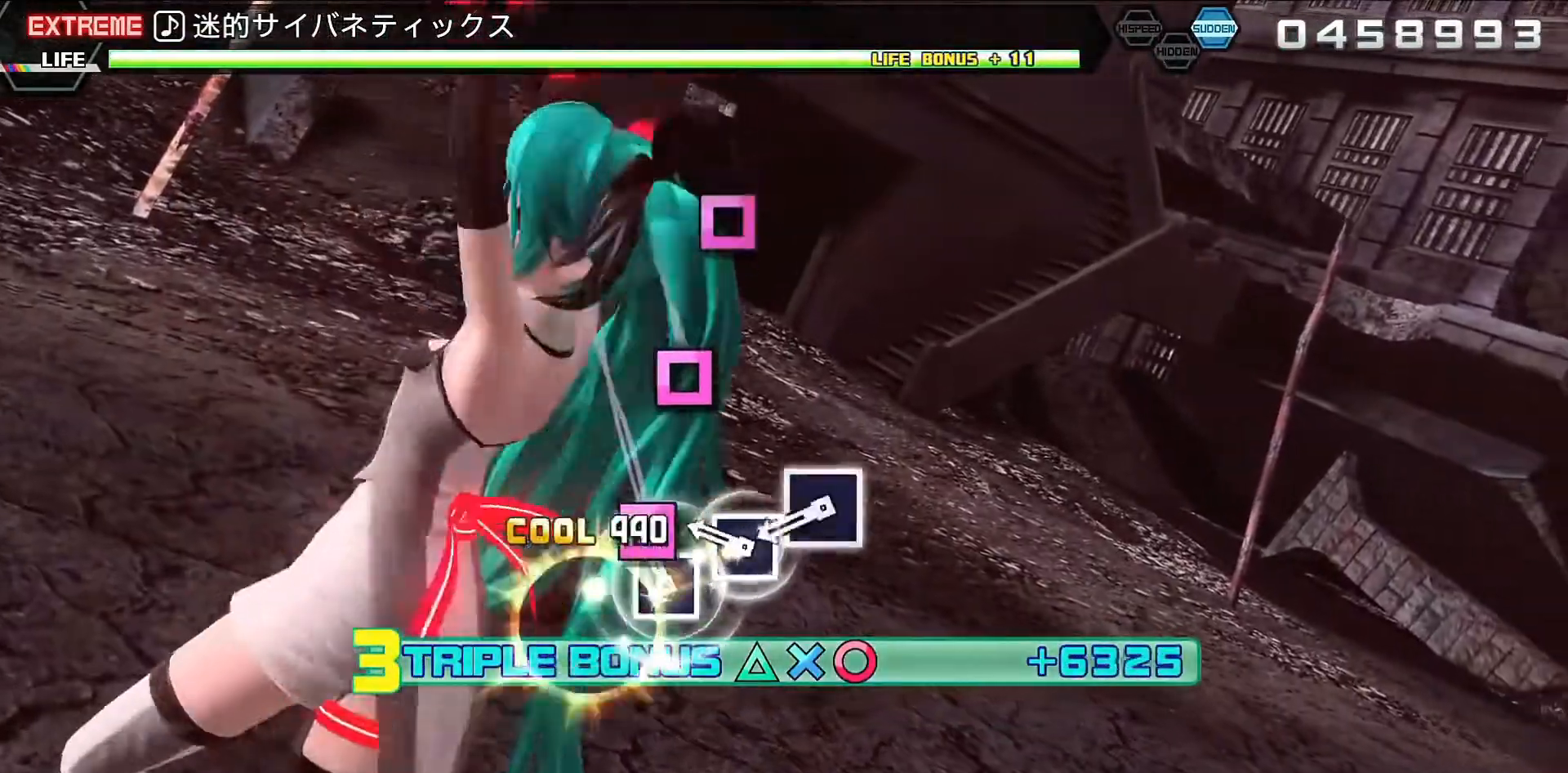
{"buttons": ["L2"], "events": [[33, "SQUARE", "up"], [167, "SQUARE", "down"], [233, "SQUARE", "up"], [367, "SQUARE", "down"], [433, "SQUARE", "up"]]}
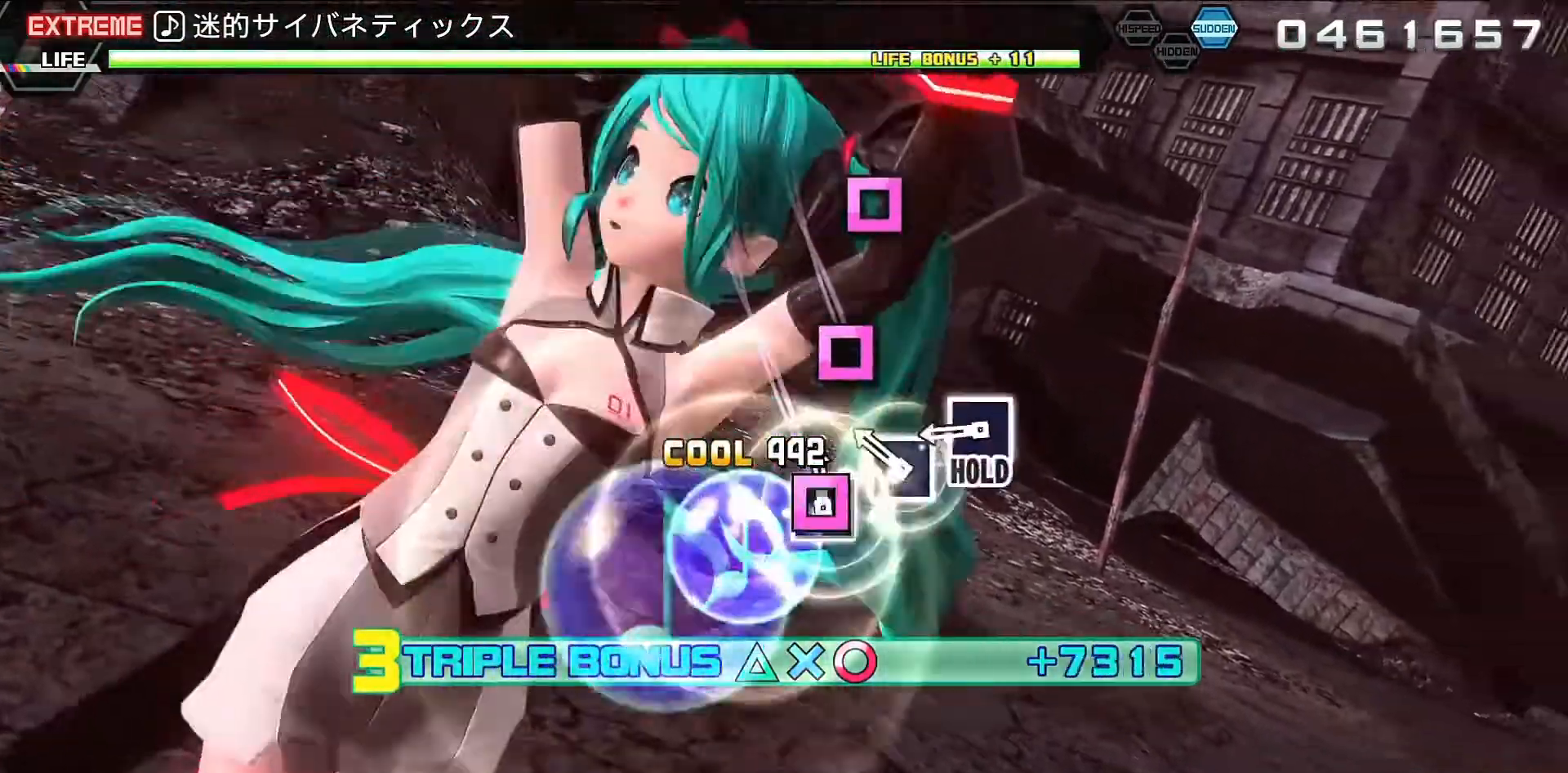
{"buttons": ["SQUARE", "L2"], "events": [[67, "SQUARE", "down"], [133, "SQUARE", "up"], [267, "SQUARE", "down"], [333, "SQUARE", "up"], [467, "SQUARE", "down"]]}
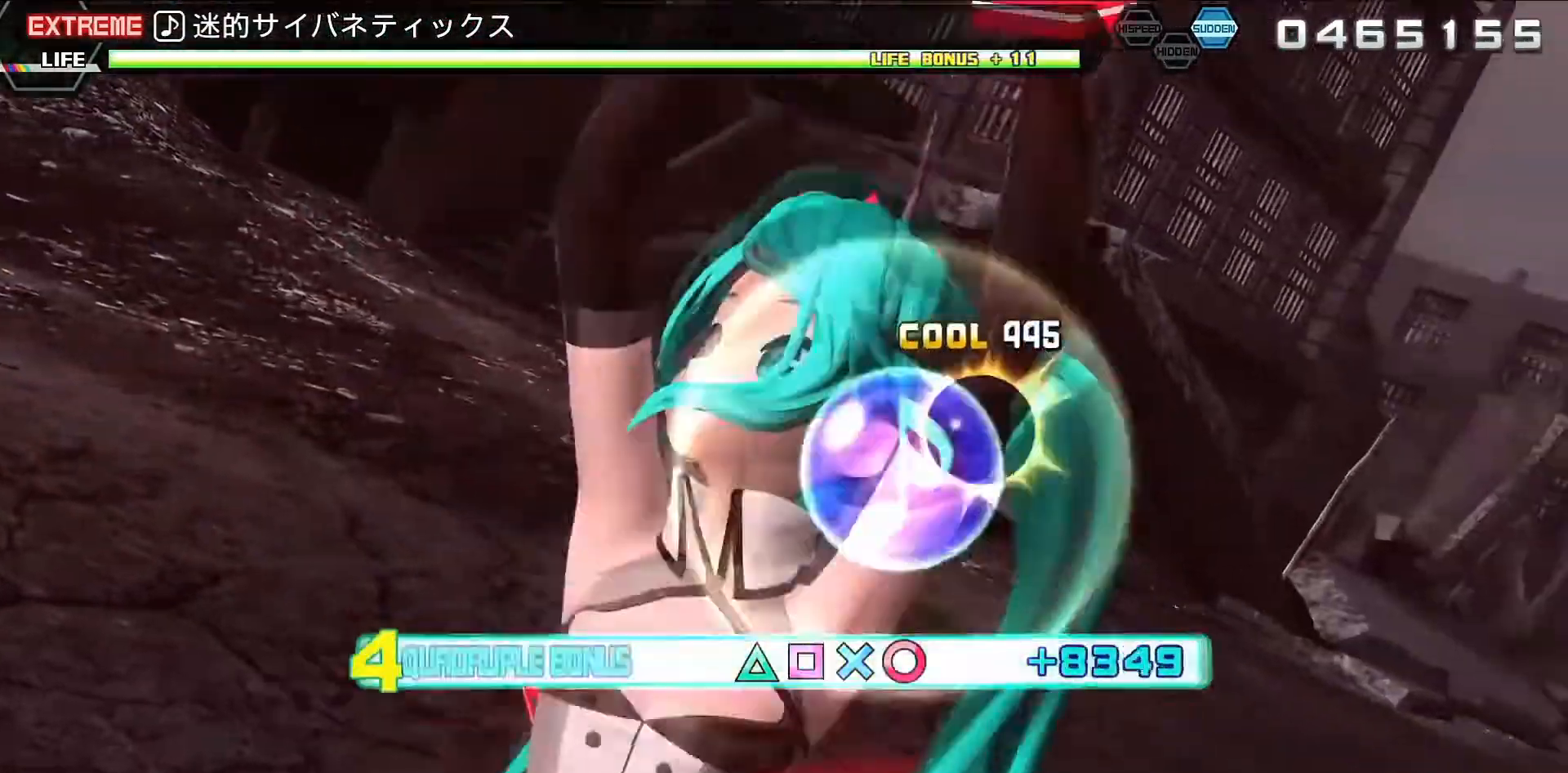
{"buttons": ["R2"], "events": [[67, "R2", "down"], [133, "SQUARE", "up"], [233, "L2", "up"]]}
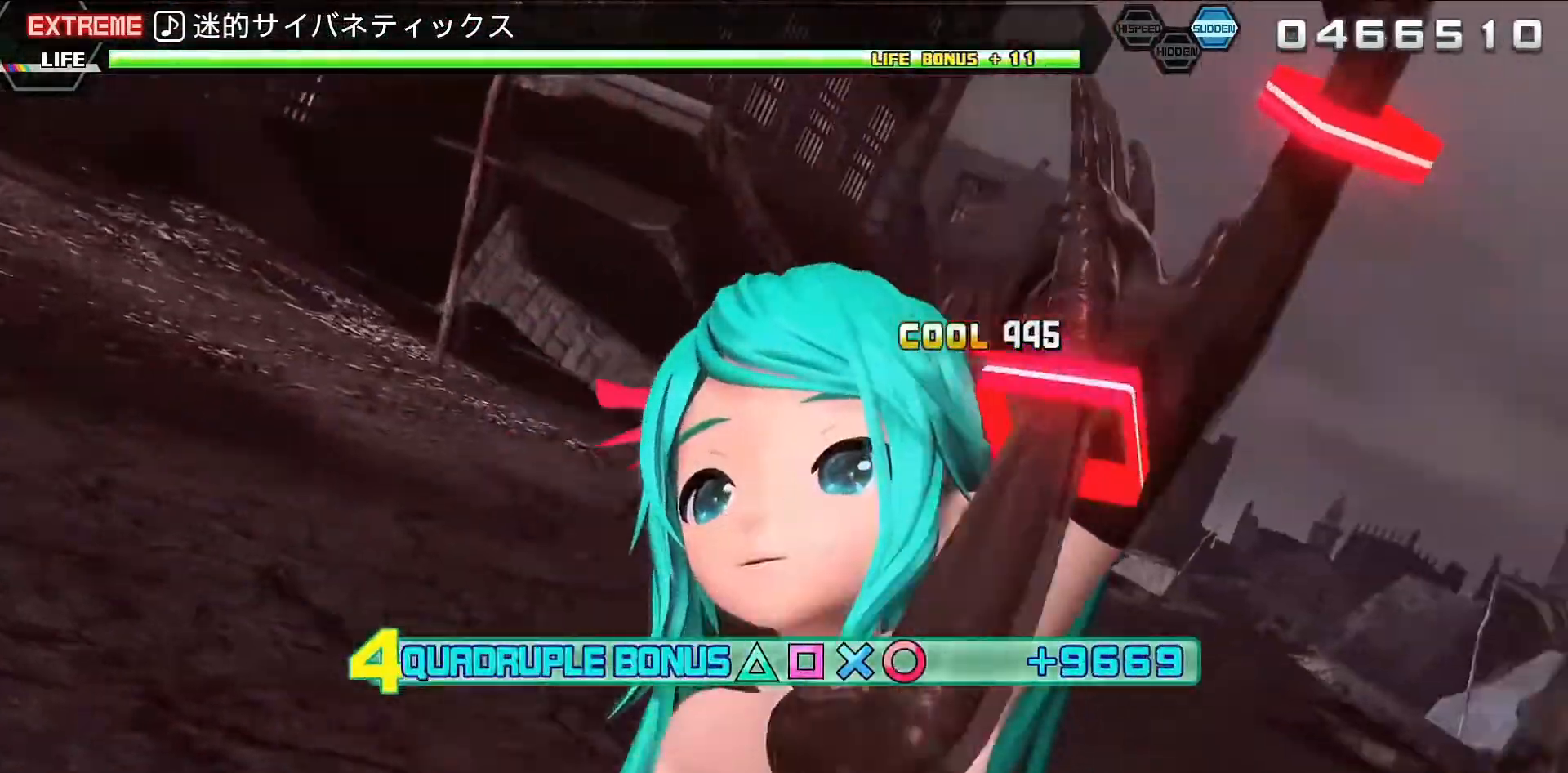
{"buttons": ["R2"], "events": []}
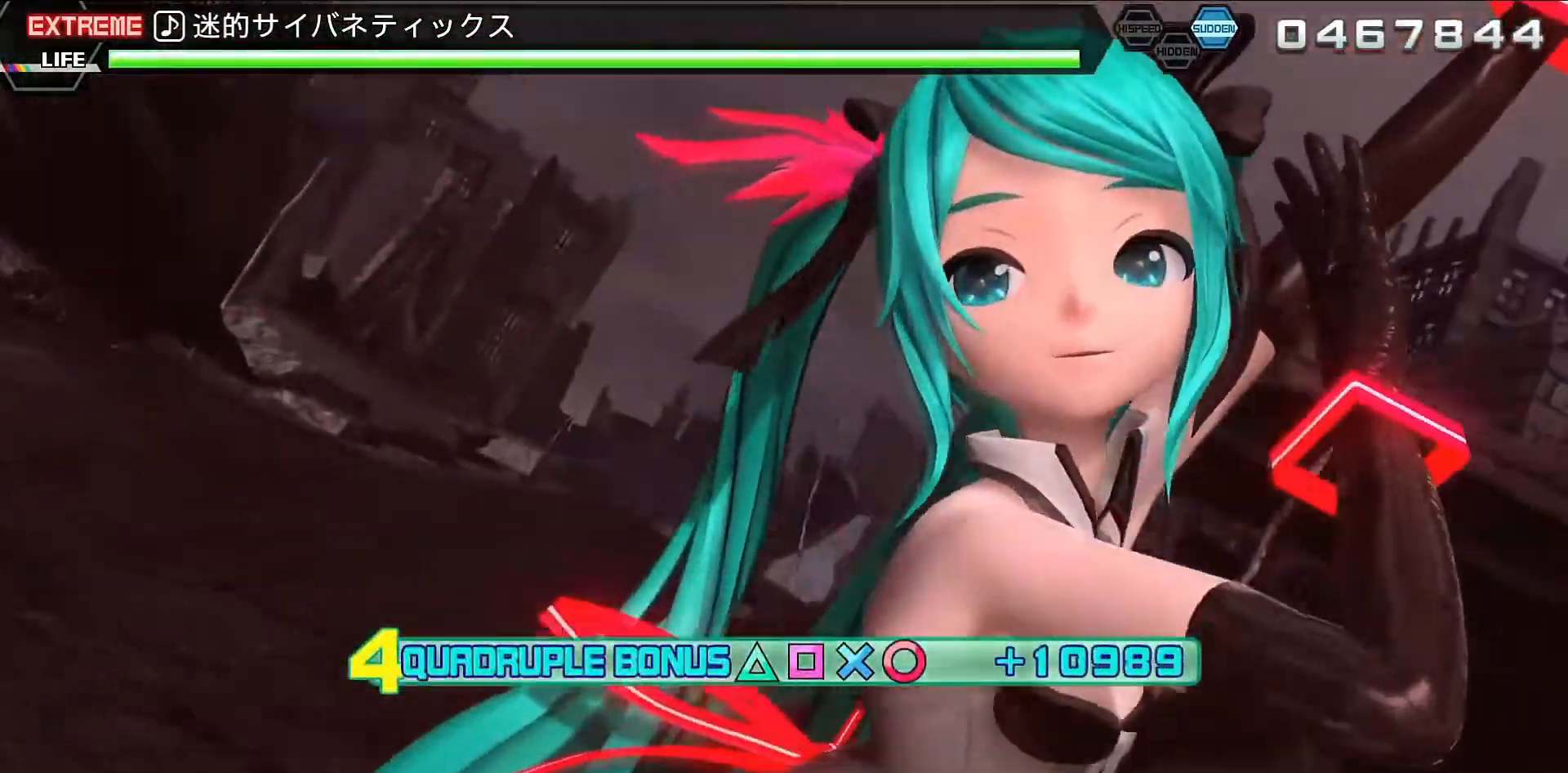
{"buttons": ["R2"], "events": []}
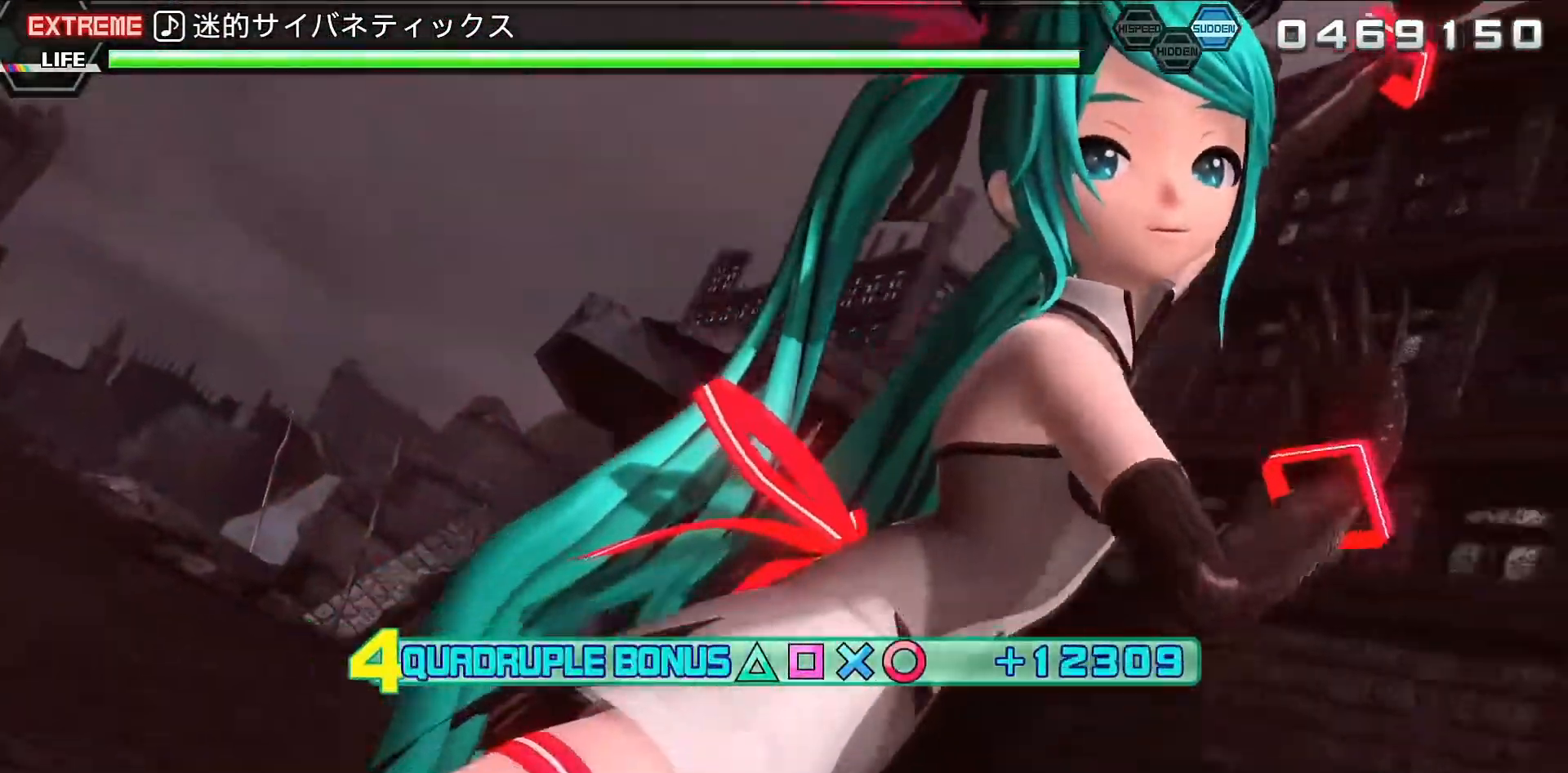
{"buttons": ["R2"], "events": []}
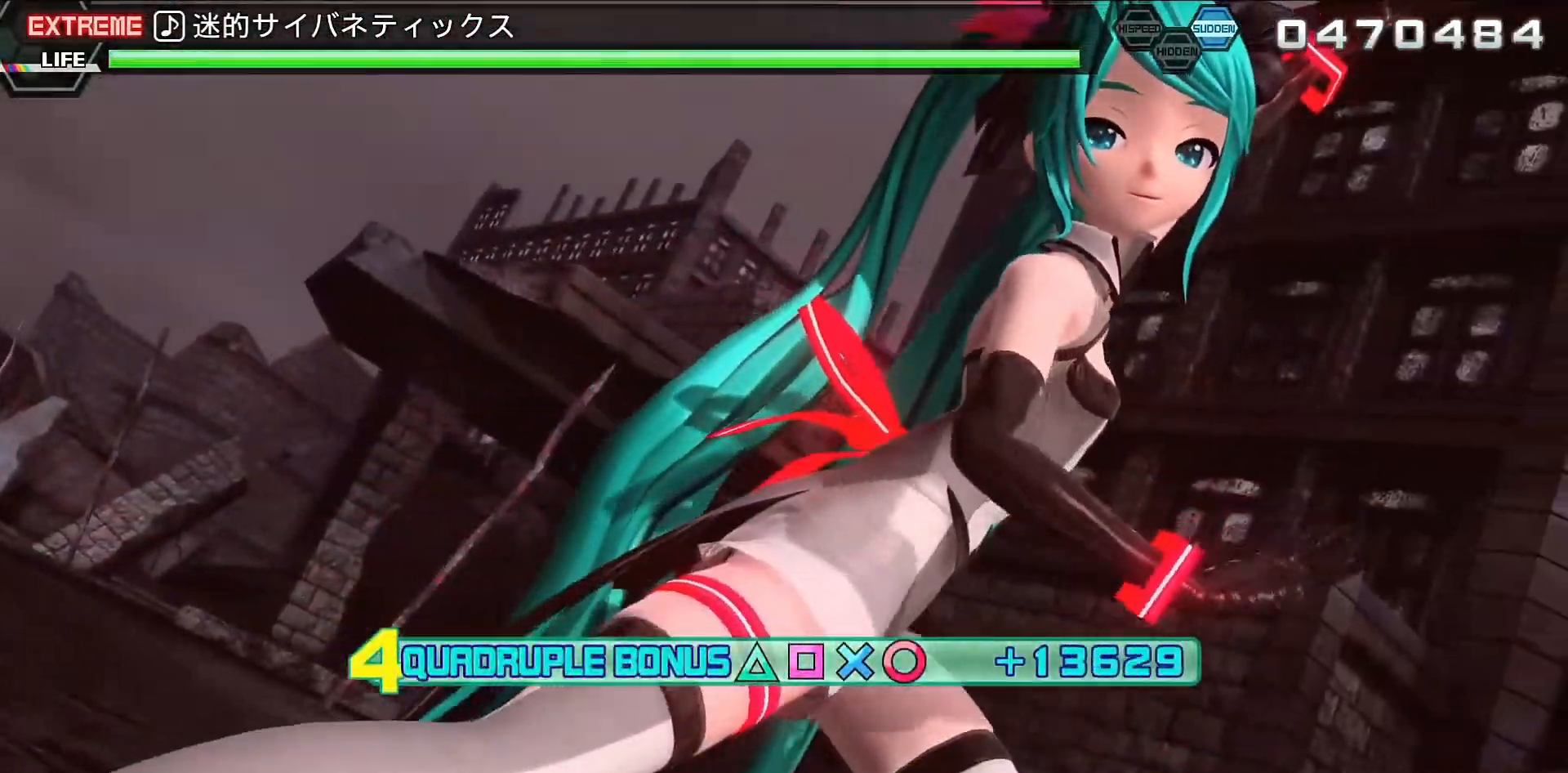
{"buttons": ["R2"], "events": []}
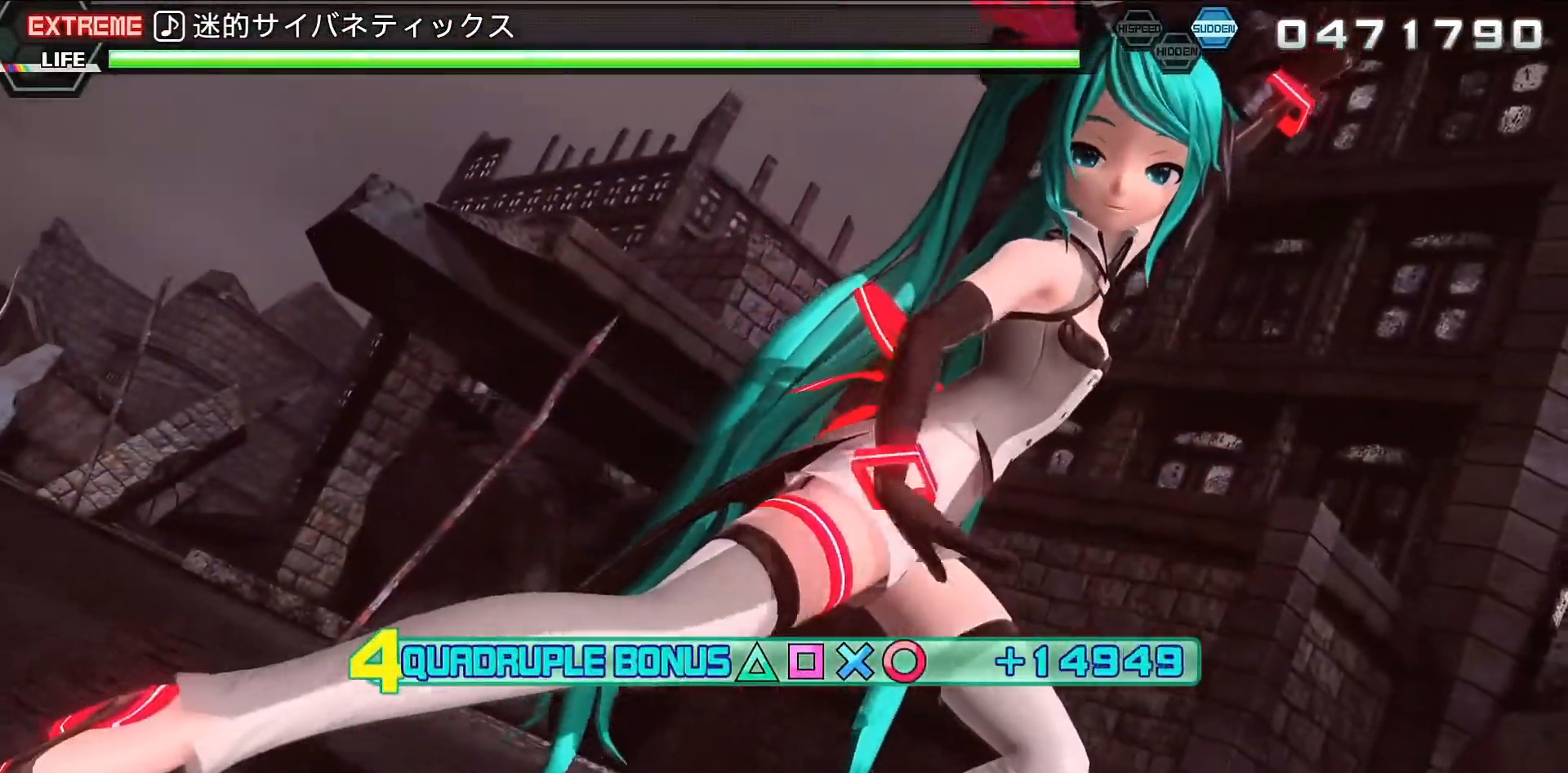
{"buttons": ["R2"], "events": []}
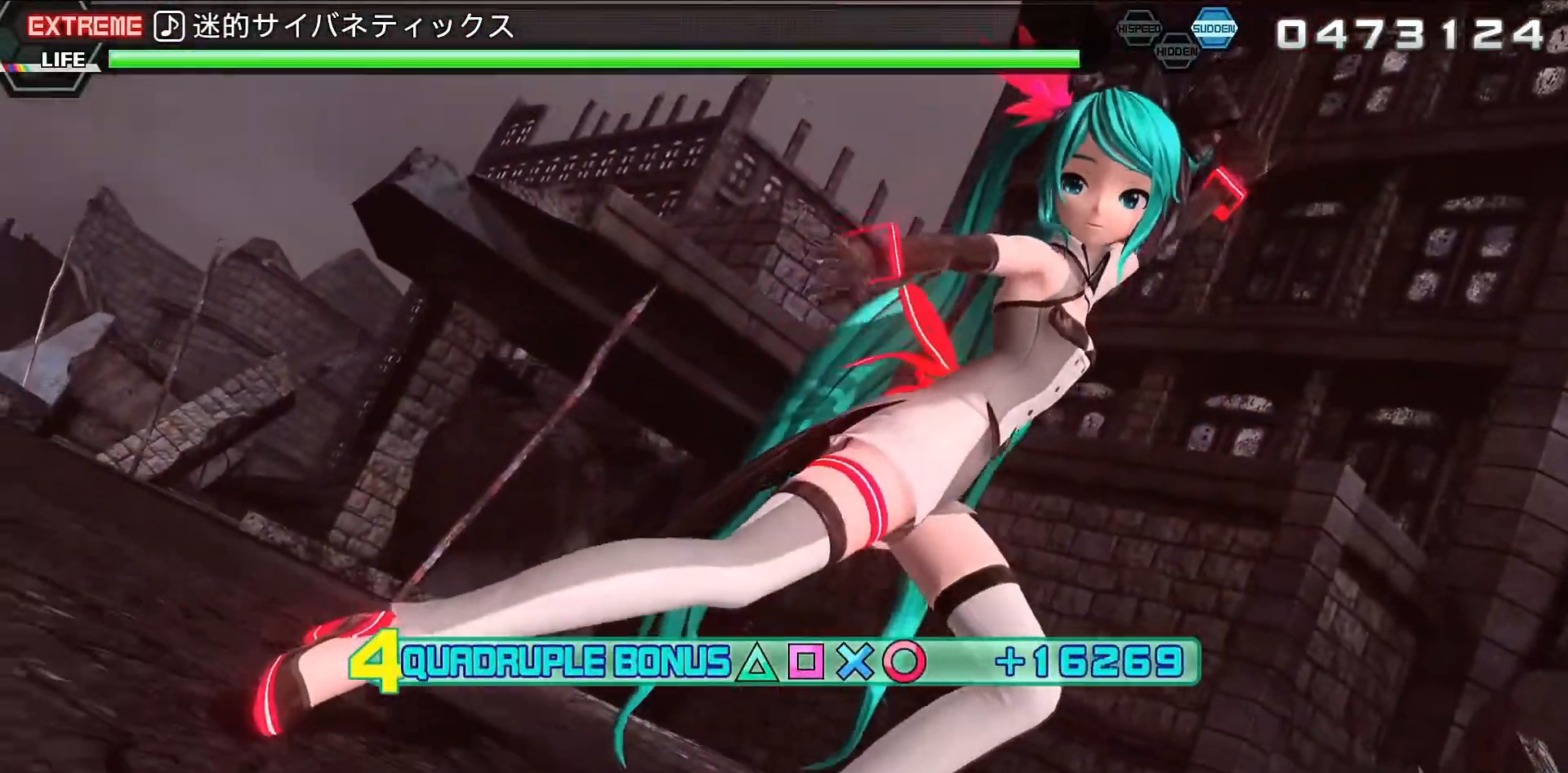
{"buttons": ["R2"], "events": []}
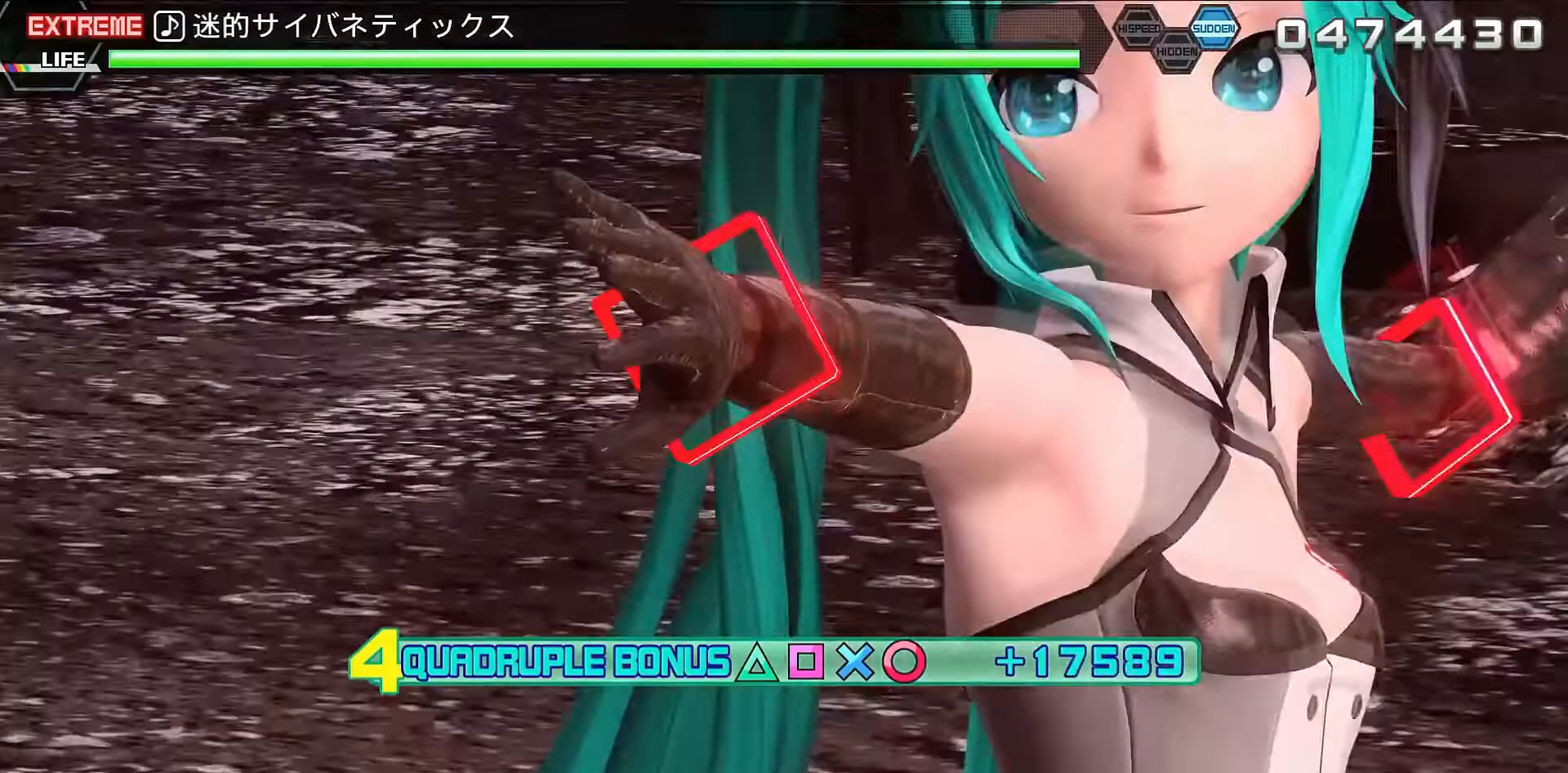
{"buttons": ["R2"], "events": []}
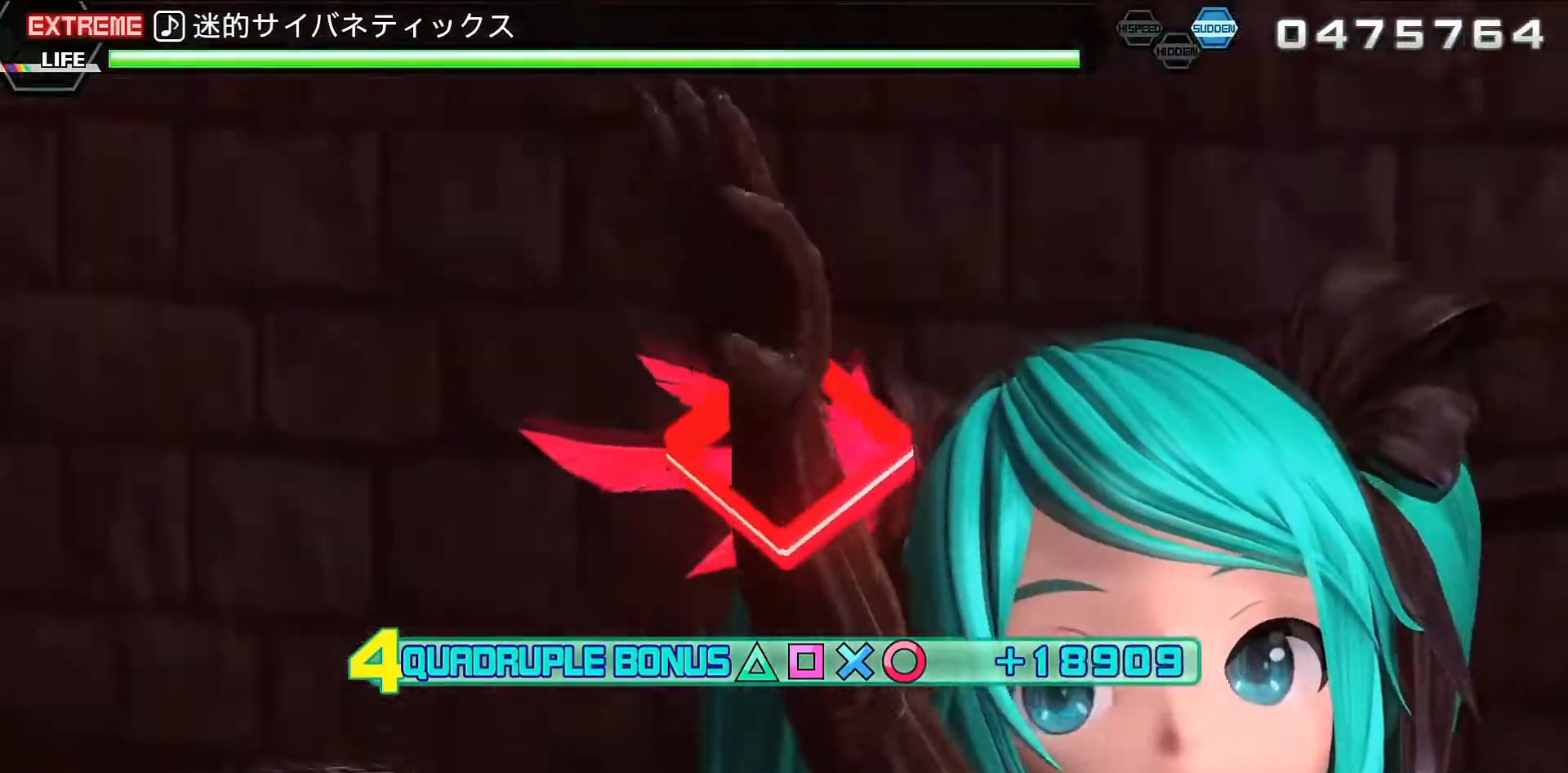
{"buttons": ["R2"], "events": []}
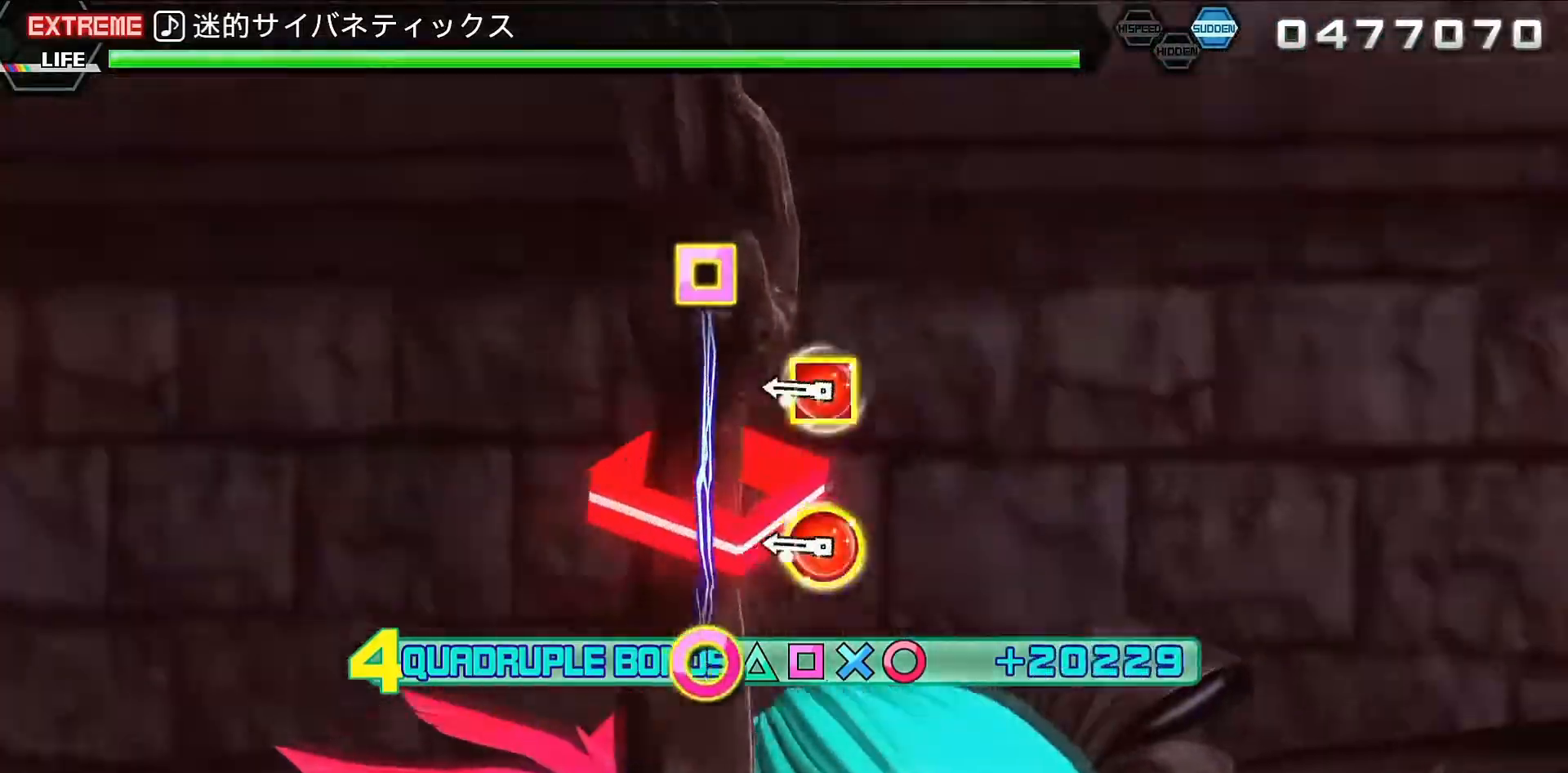
{"buttons": ["CIRCLE", "R2", "DPAD_LEFT"], "events": [[467, "CIRCLE", "down"], [467, "DPAD_LEFT", "down"]]}
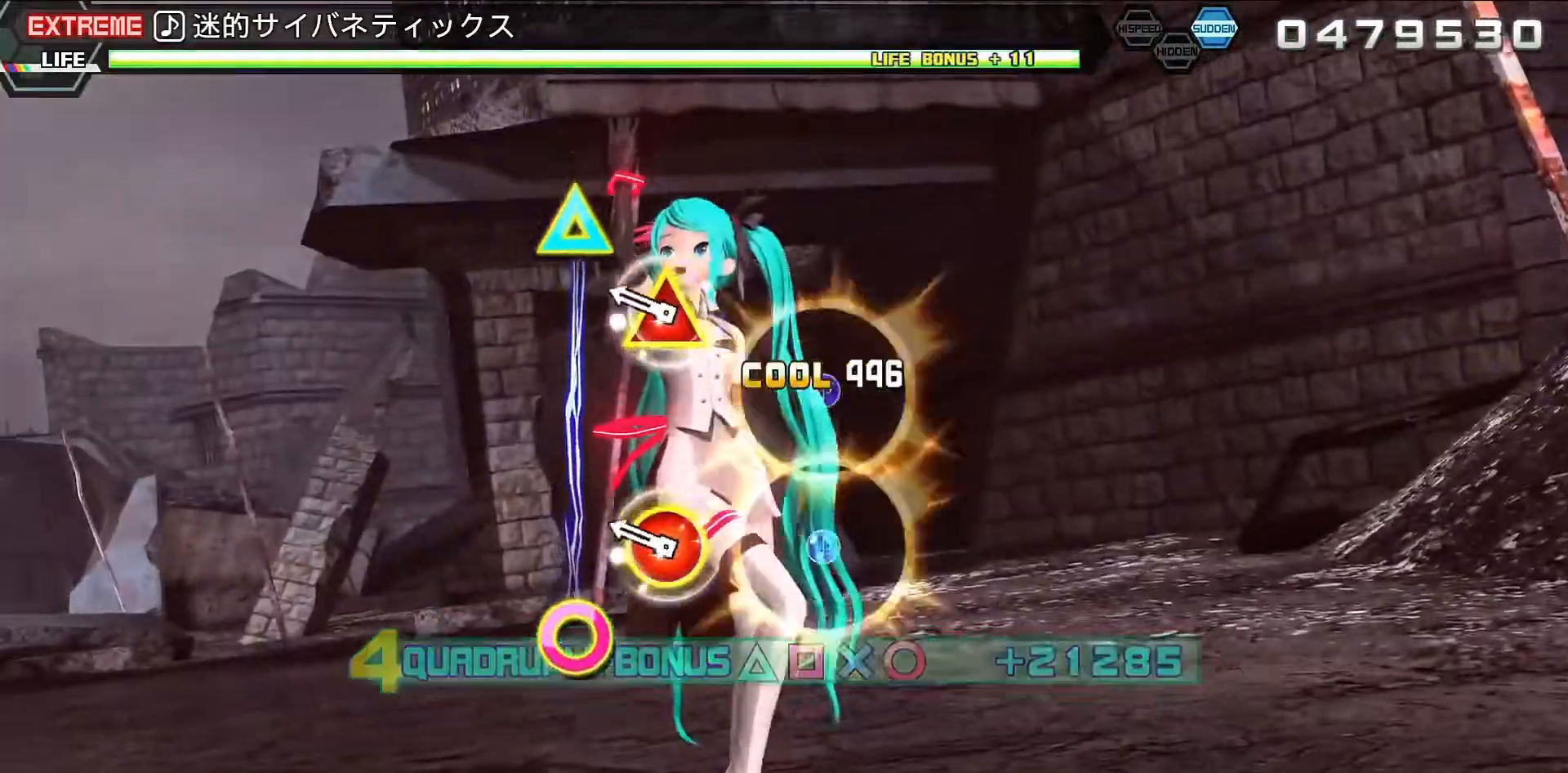
{"buttons": ["CIRCLE", "TRIANGLE", "R2"], "events": [[100, "CIRCLE", "up"], [133, "DPAD_LEFT", "up"], [367, "CIRCLE", "down"], [367, "TRIANGLE", "down"]]}
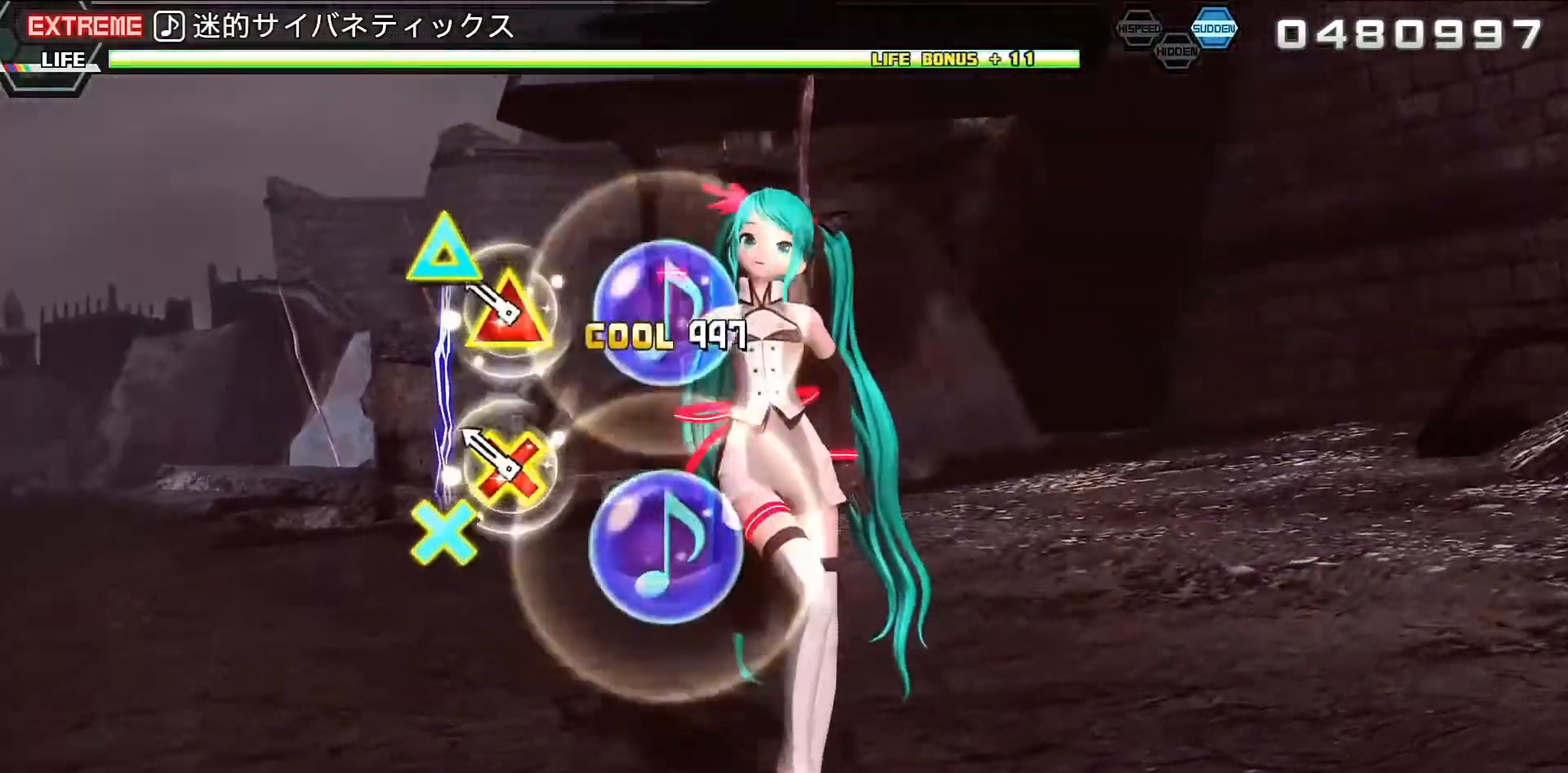
{"buttons": ["R2"], "events": [[33, "TRIANGLE", "up"], [67, "CIRCLE", "up"], [300, "CROSS", "down"], [300, "DPAD_UP", "down"], [433, "CROSS", "up"], [433, "DPAD_UP", "up"]]}
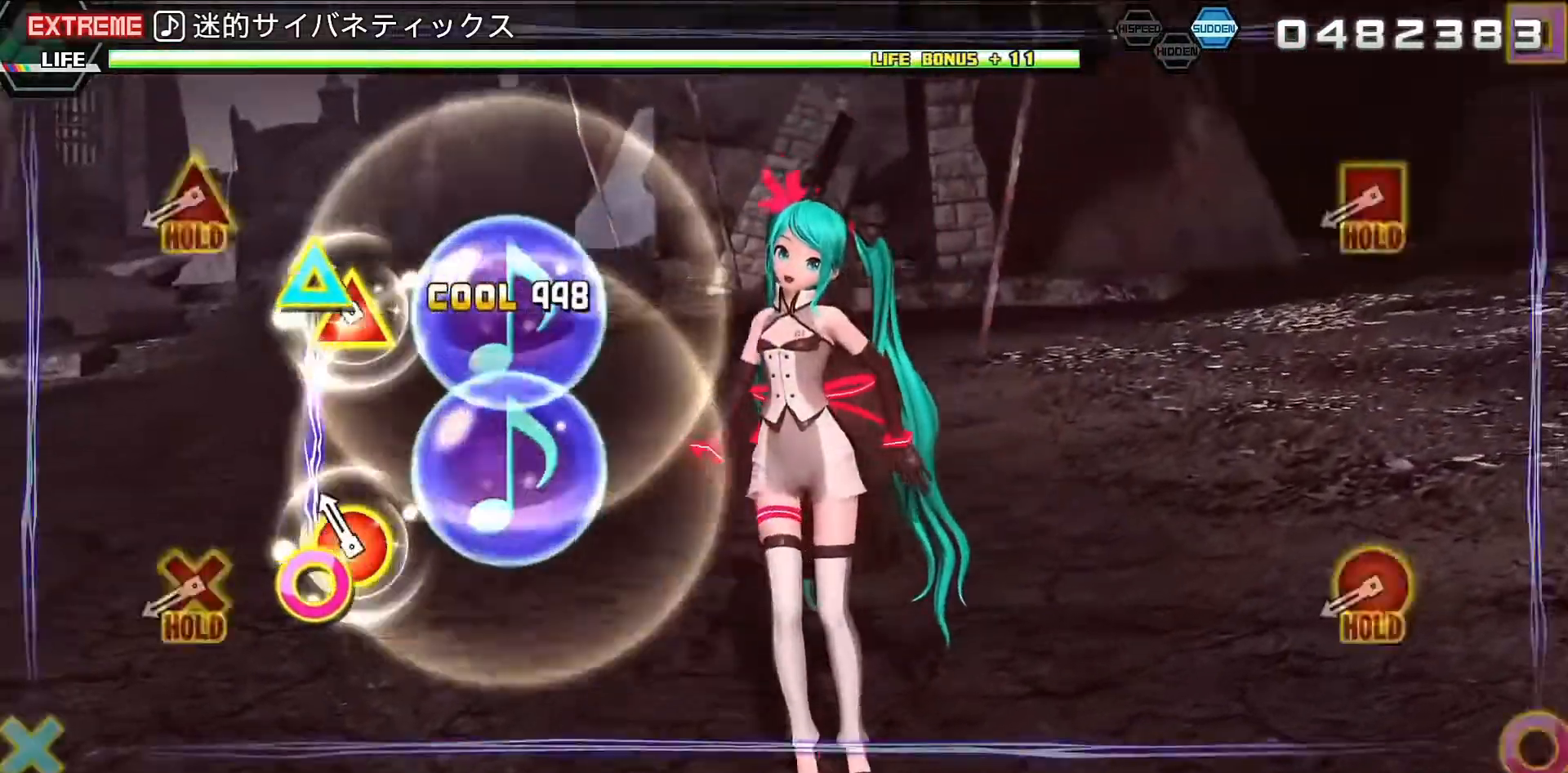
{"buttons": ["R2"], "events": [[167, "CIRCLE", "down"], [167, "TRIANGLE", "down"], [300, "CIRCLE", "up"], [300, "TRIANGLE", "up"]]}
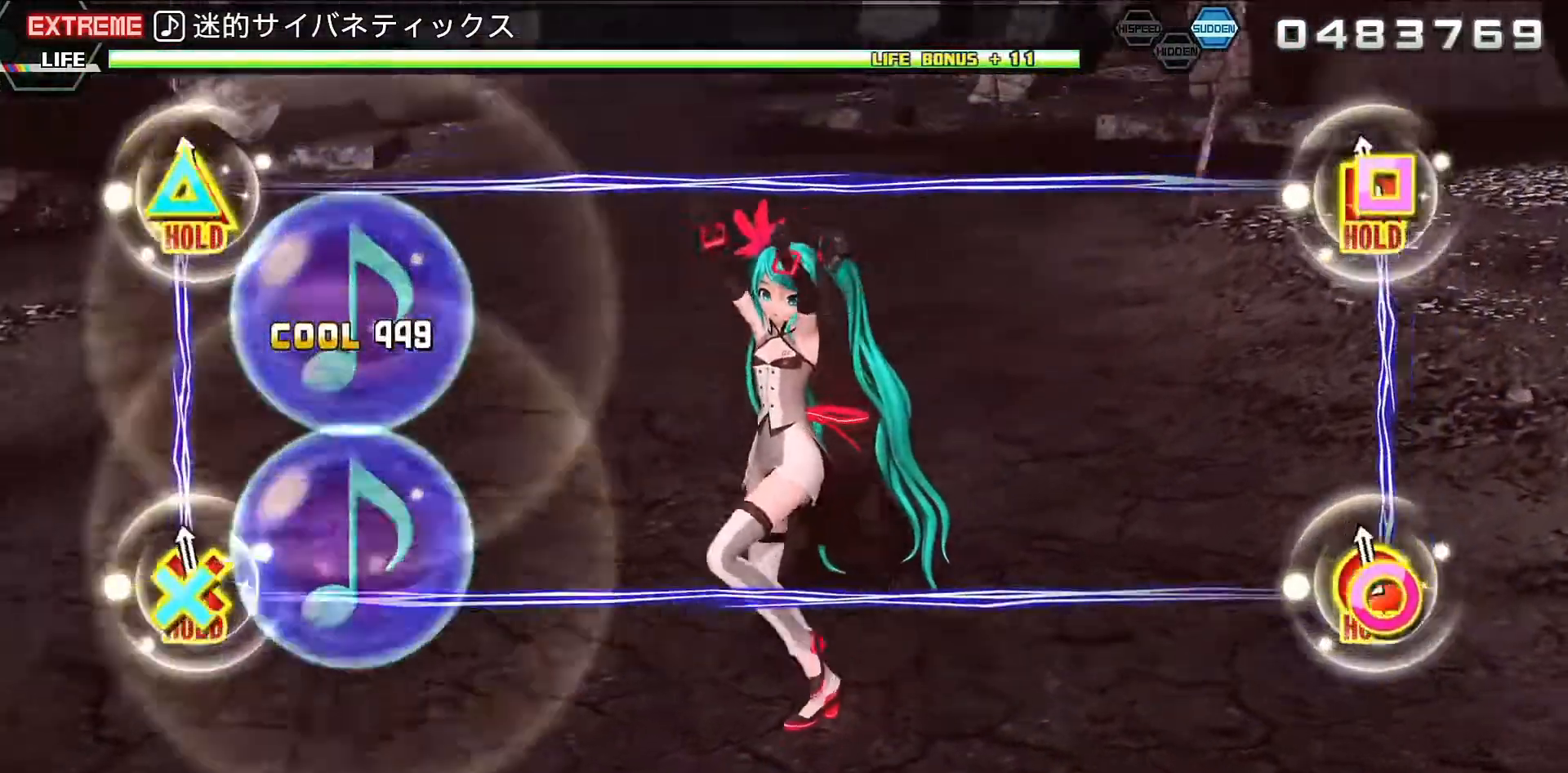
{"buttons": ["L2"], "events": [[100, "L2", "down"], [267, "R2", "up"]]}
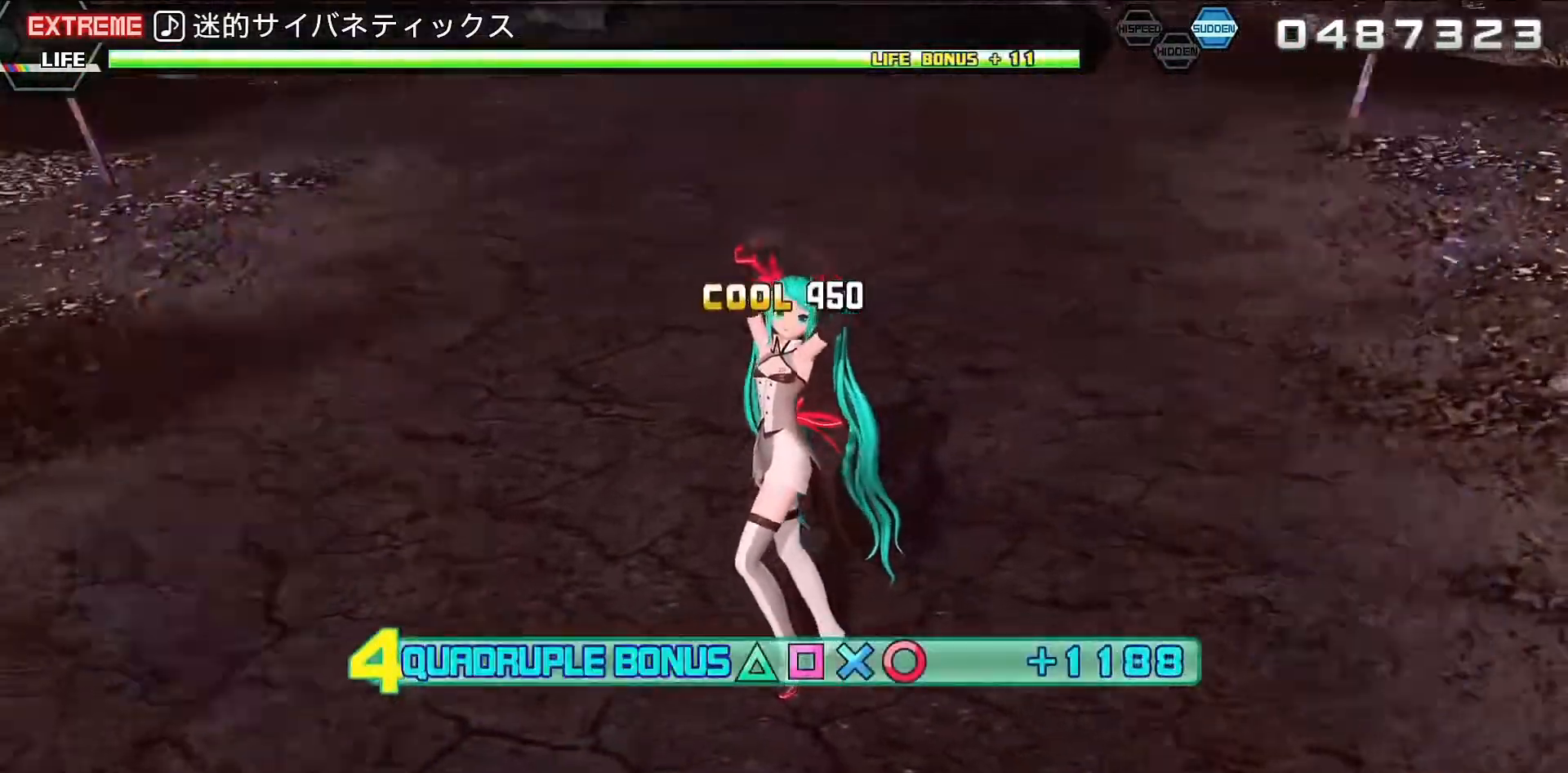
{"buttons": ["L2"], "events": []}
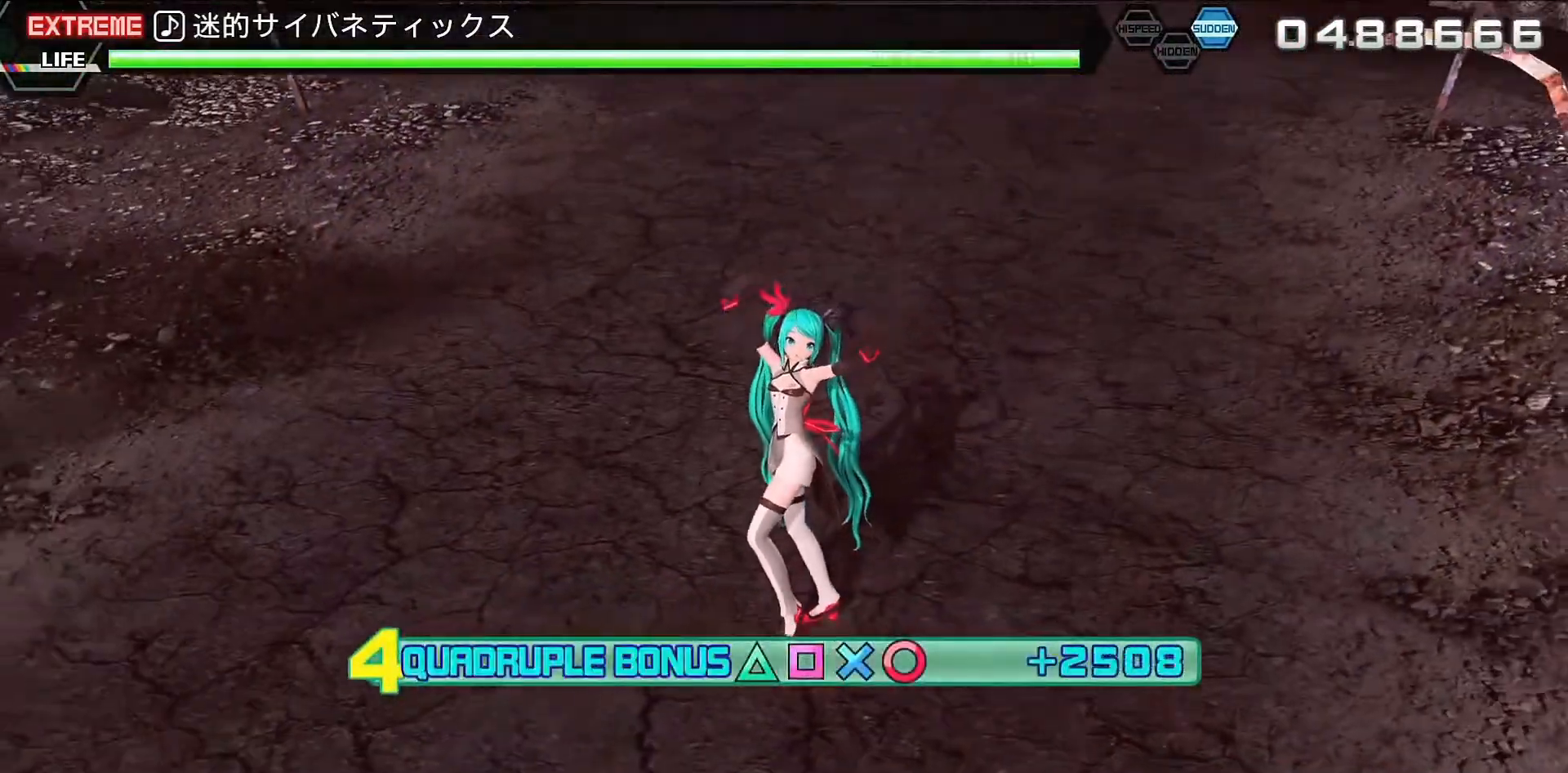
{"buttons": ["L2"], "events": []}
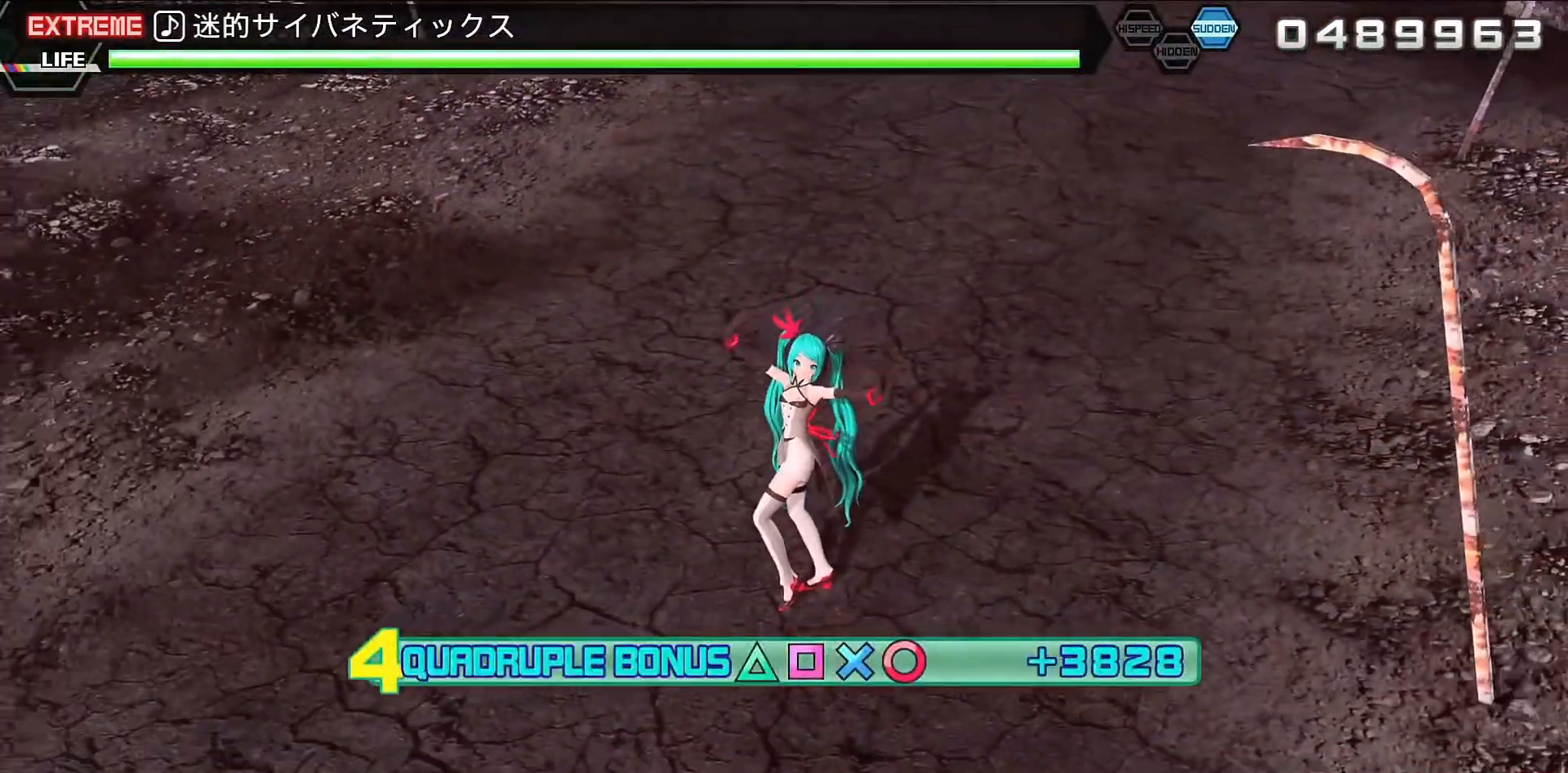
{"buttons": ["L2"], "events": []}
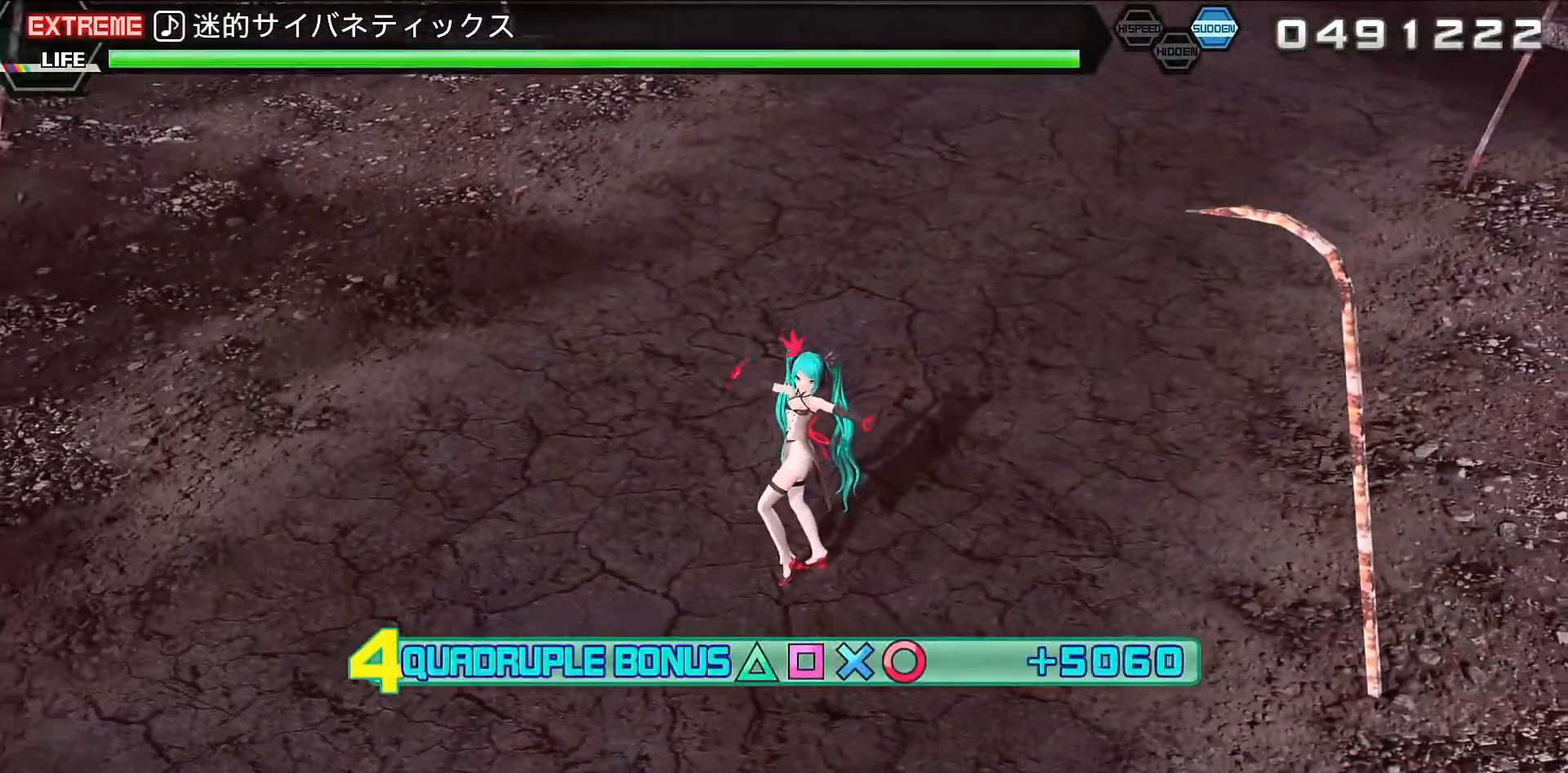
{"buttons": ["L2"], "events": []}
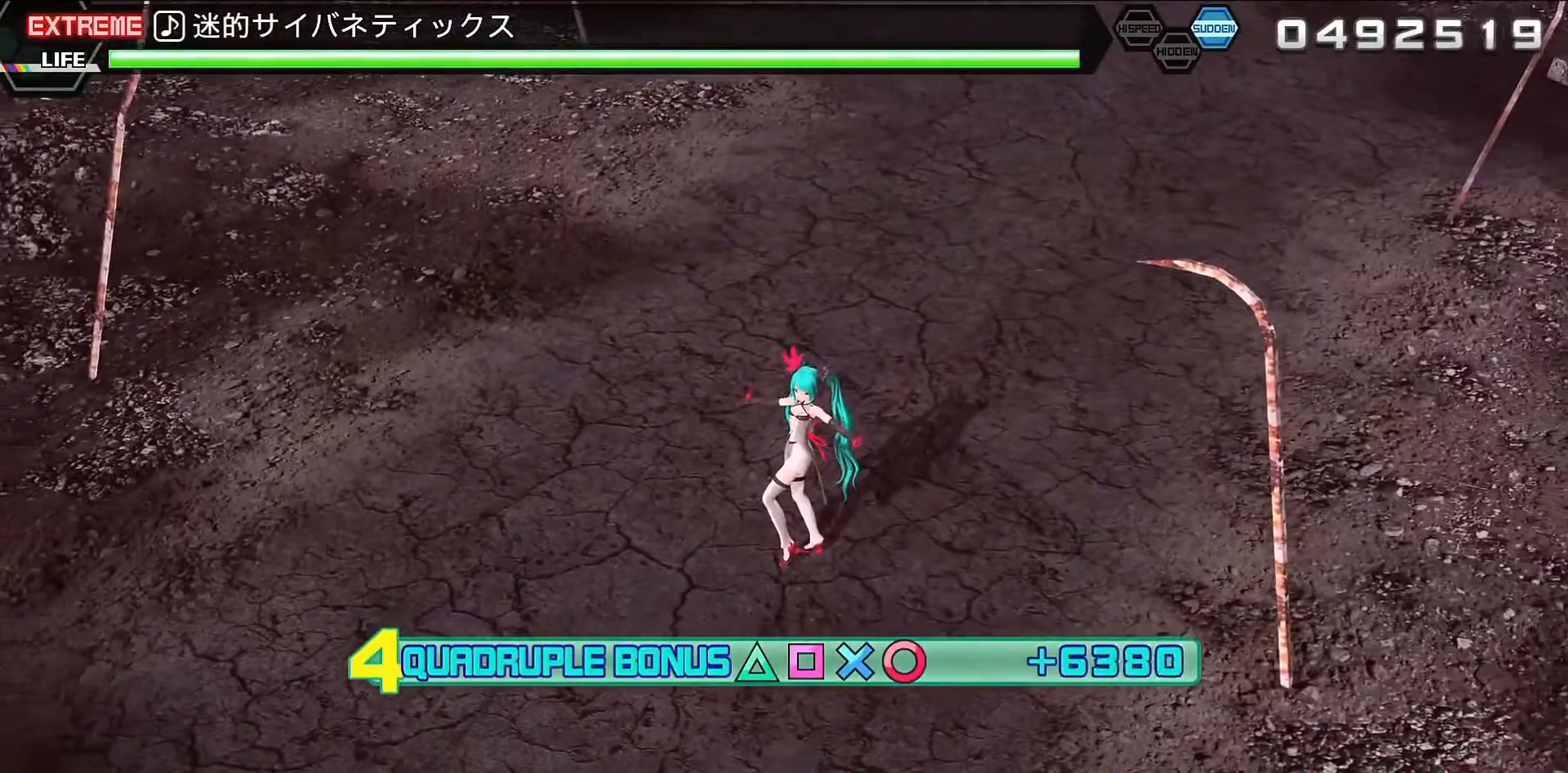
{"buttons": ["L2"], "events": []}
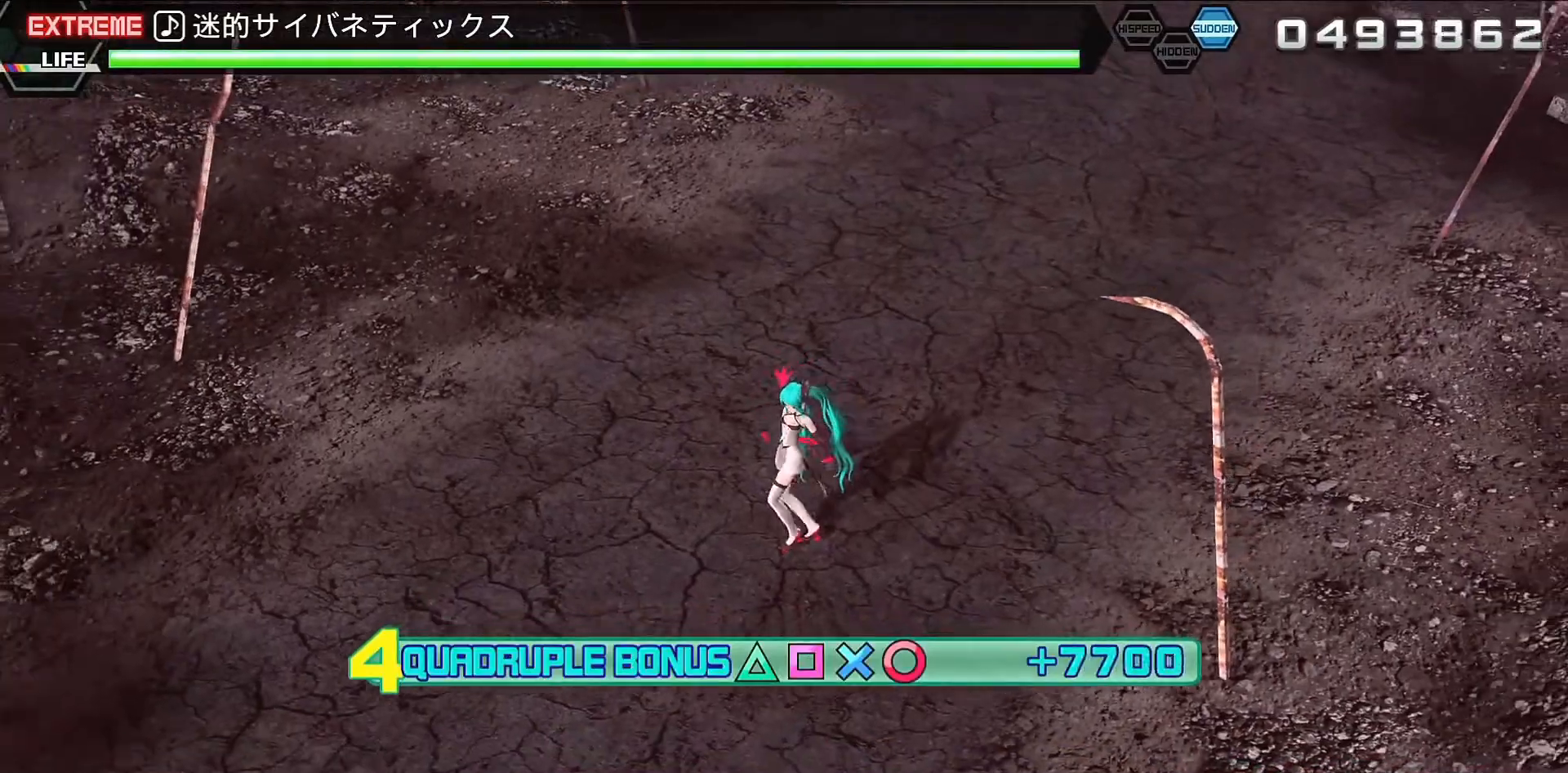
{"buttons": ["L2"], "events": []}
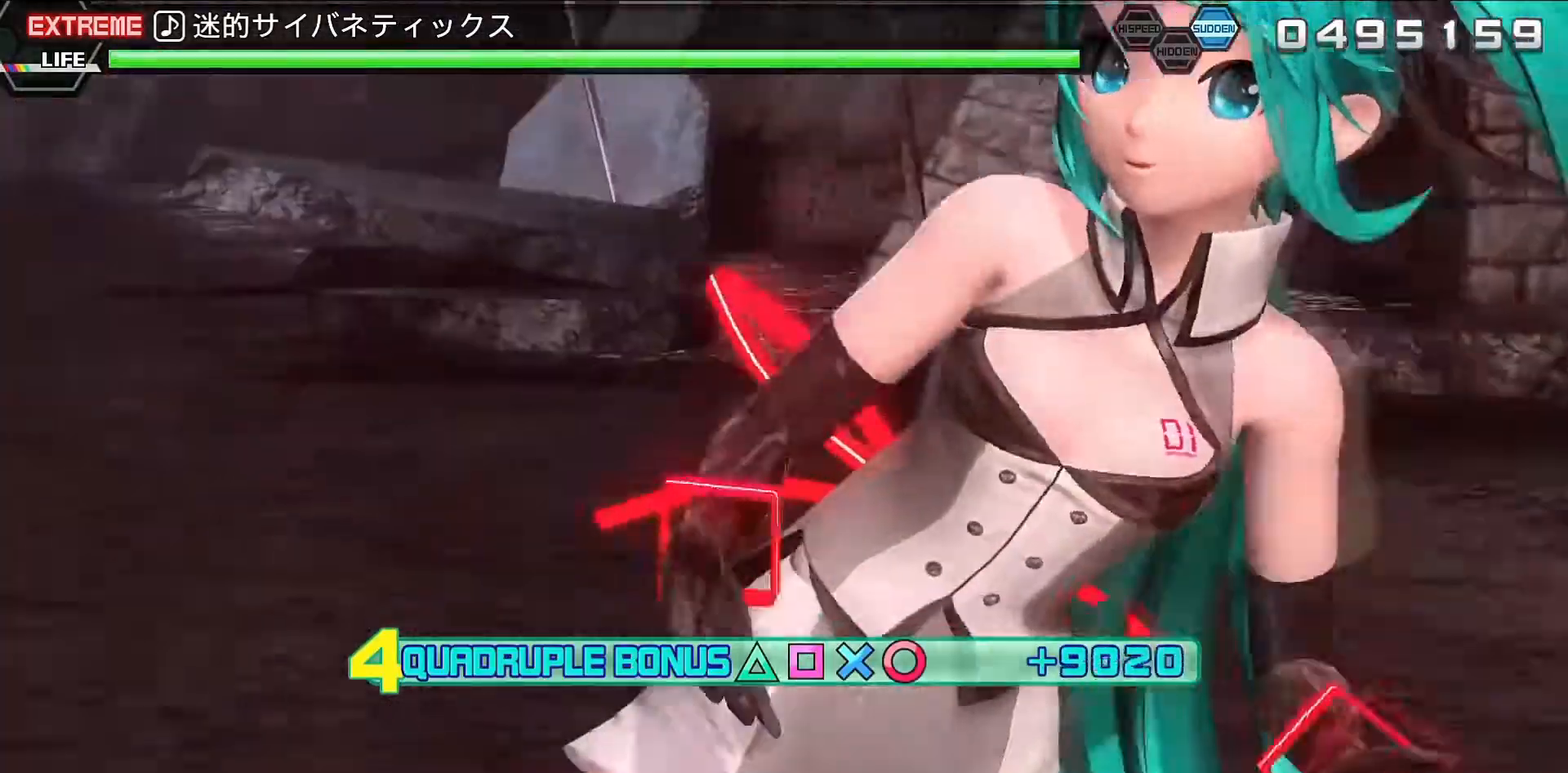
{"buttons": ["L2"], "events": []}
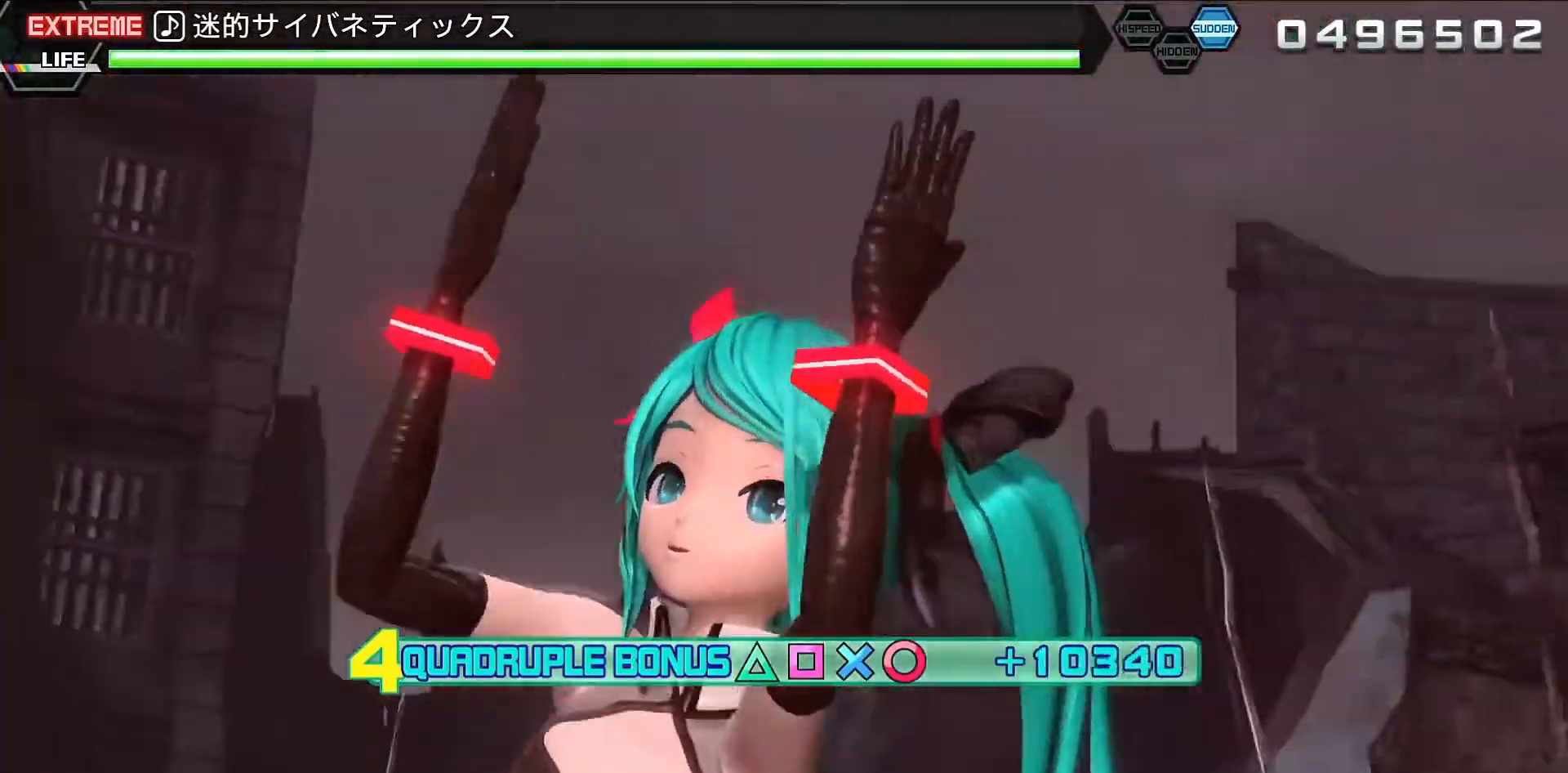
{"buttons": ["L2"], "events": []}